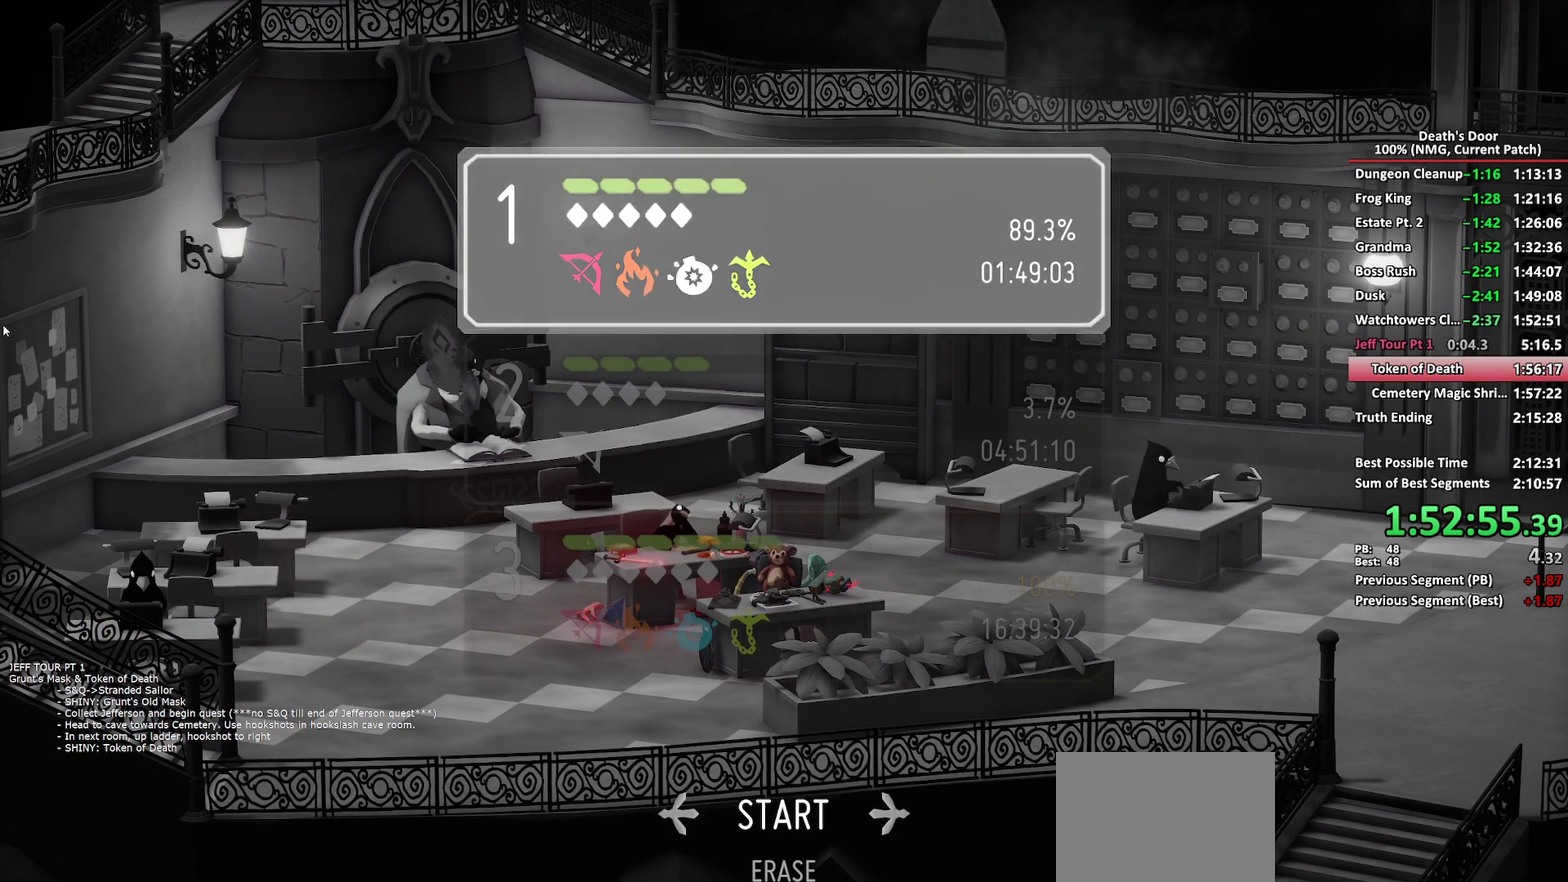
Gameplay with a controller (Xbox layout); each line is a JSON object with the inputs held at the frame after it. "button_events" lists button changes between this image and that frame as [ms after this image, input, new state], when the widget could be followed in between (sticks are given only as held states). Not read: R2.
{"buttons": [], "left_stick": "center", "right_stick": "center"}
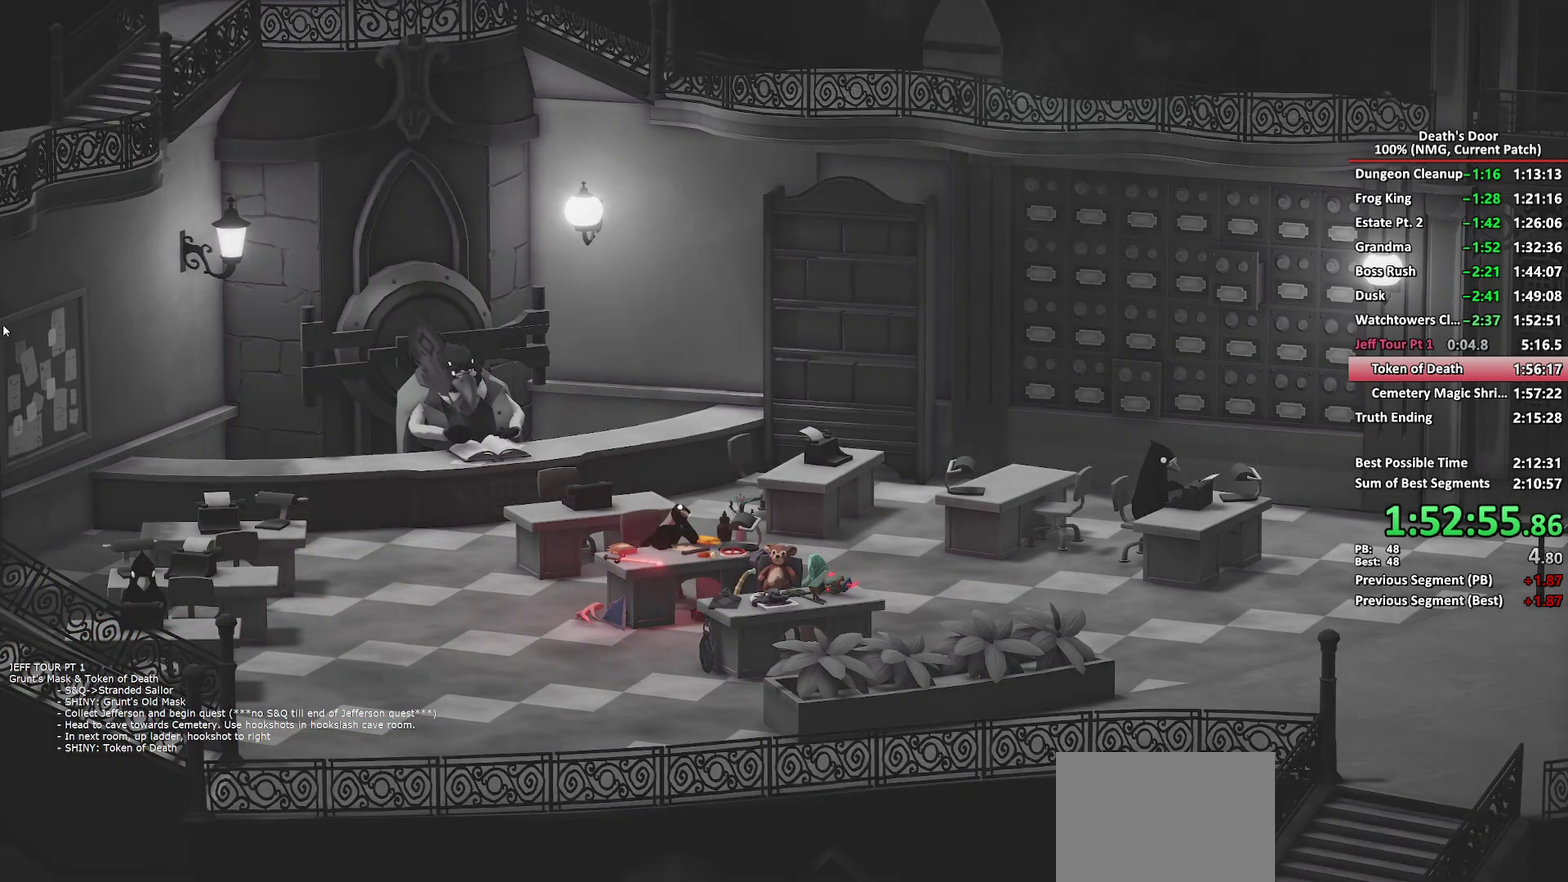
{"buttons": [], "left_stick": "center", "right_stick": "center", "button_events": []}
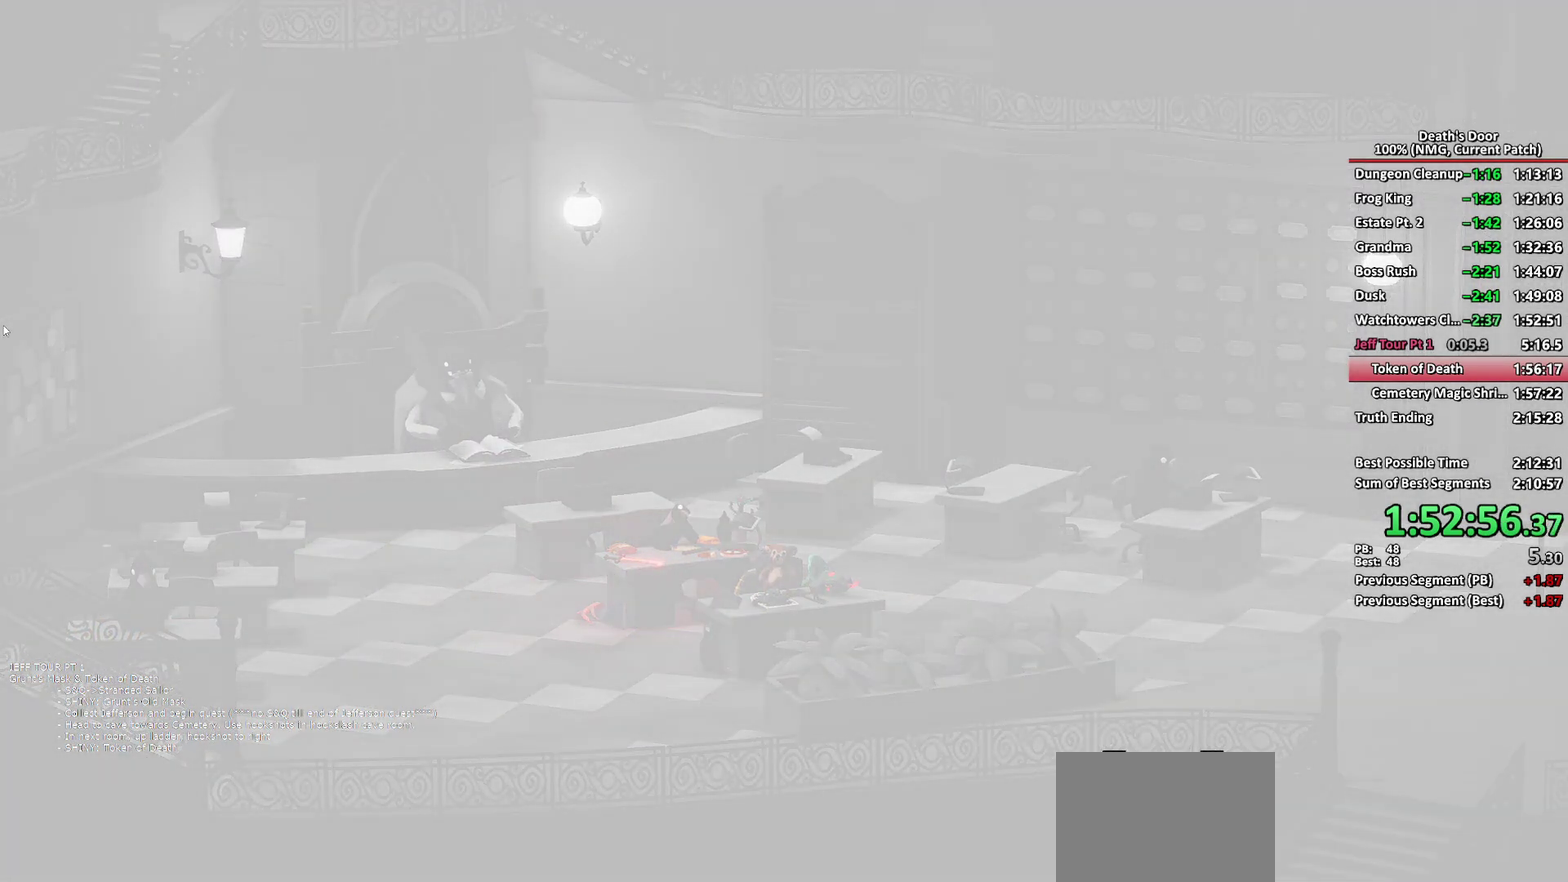
{"buttons": [], "left_stick": "right", "right_stick": "center", "button_events": []}
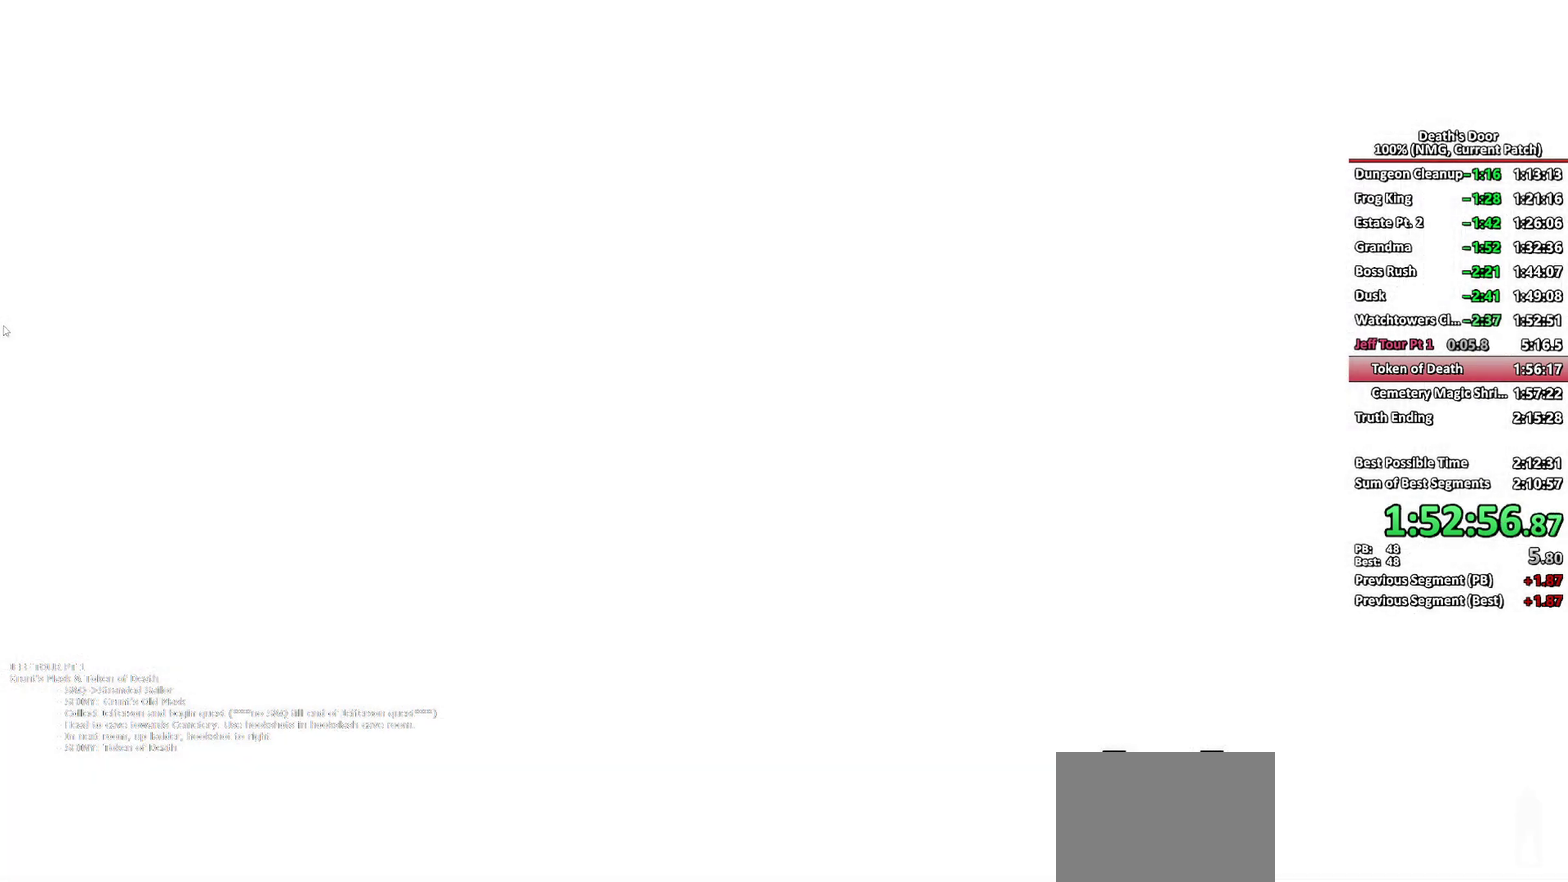
{"buttons": [], "left_stick": "up-right", "right_stick": "center", "button_events": []}
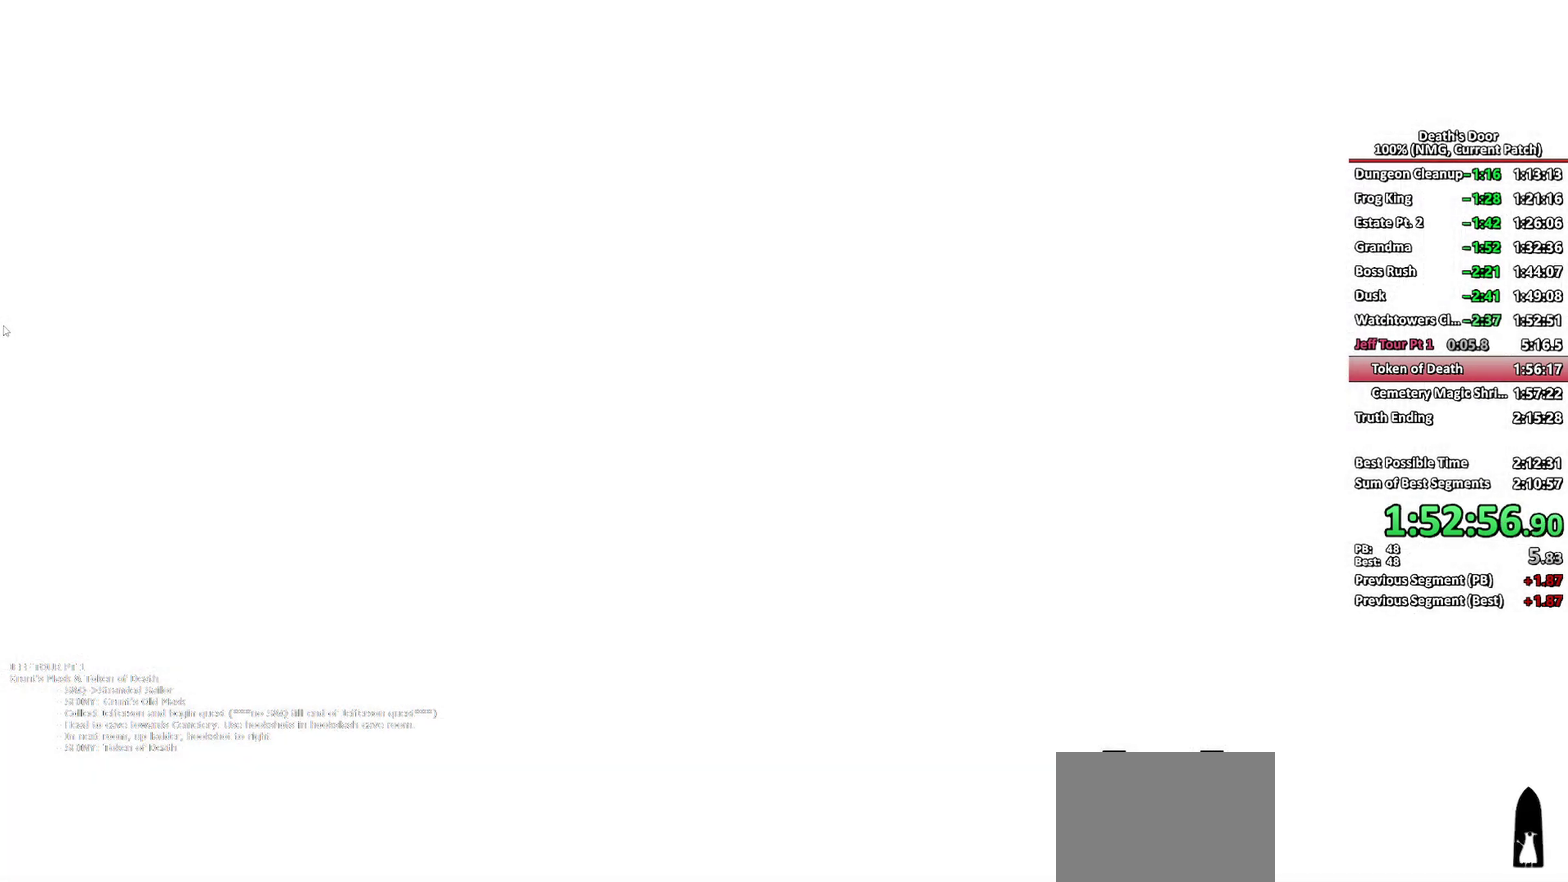
{"buttons": [], "left_stick": "up-right", "right_stick": "center", "button_events": []}
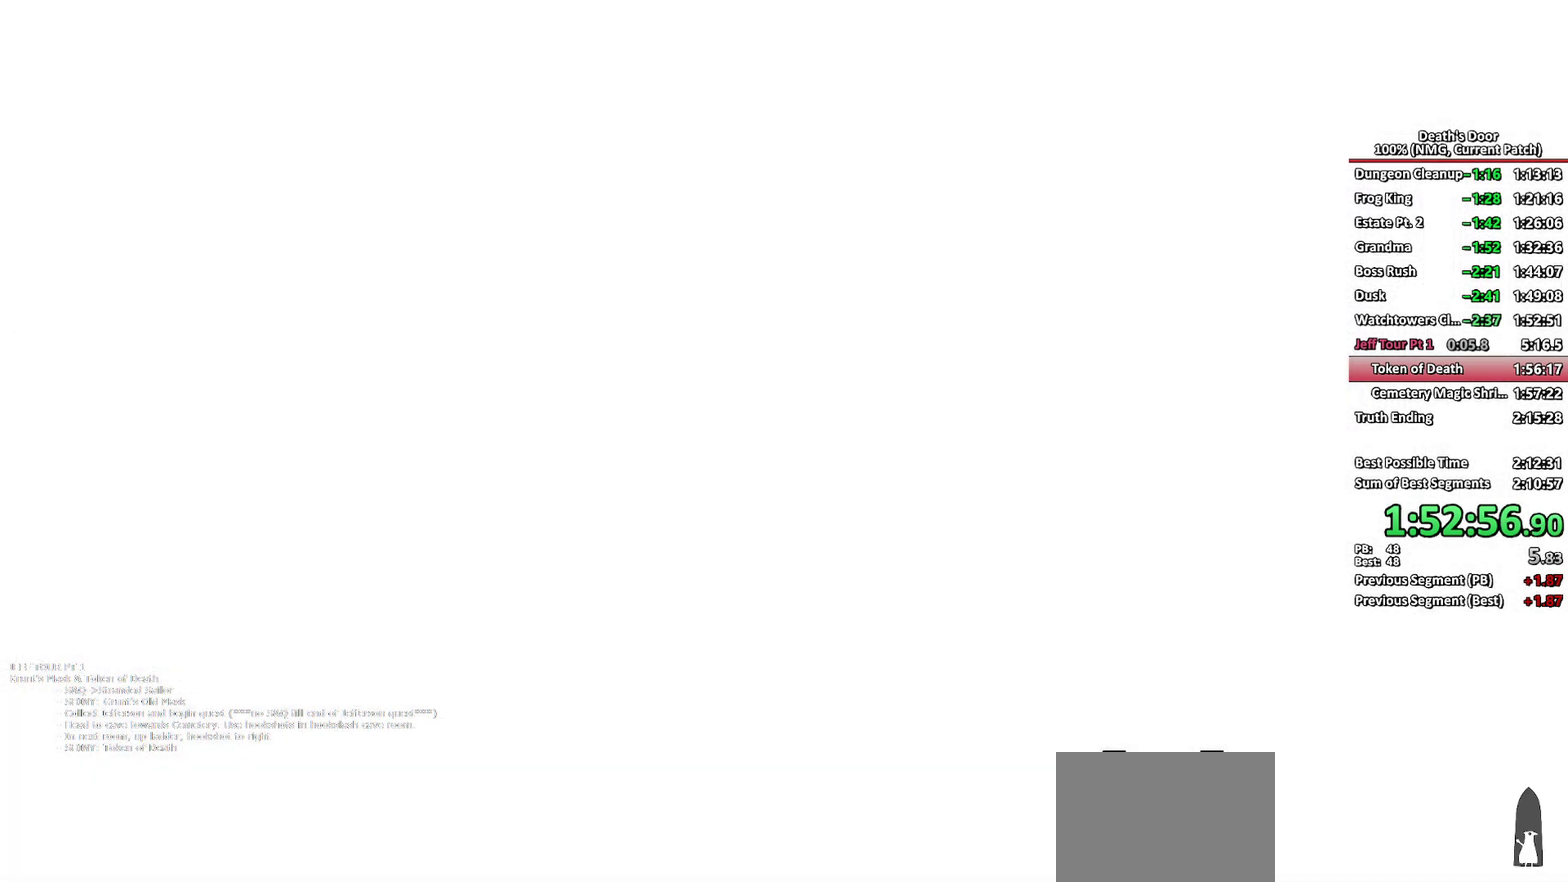
{"buttons": [], "left_stick": "up-right", "right_stick": "center", "button_events": []}
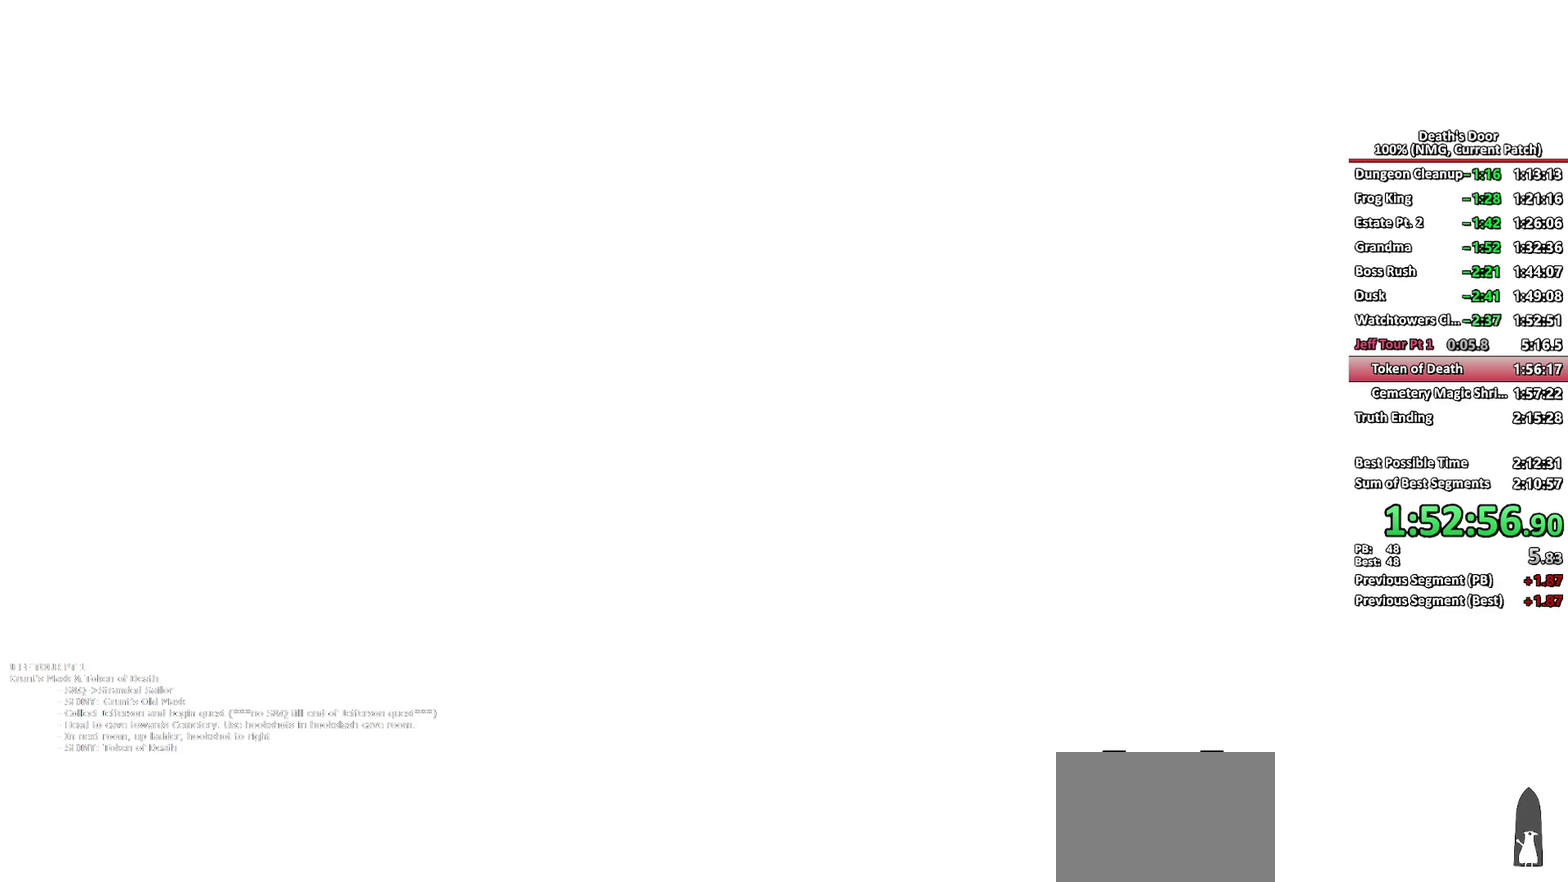
{"buttons": [], "left_stick": "up-right", "right_stick": "center", "button_events": []}
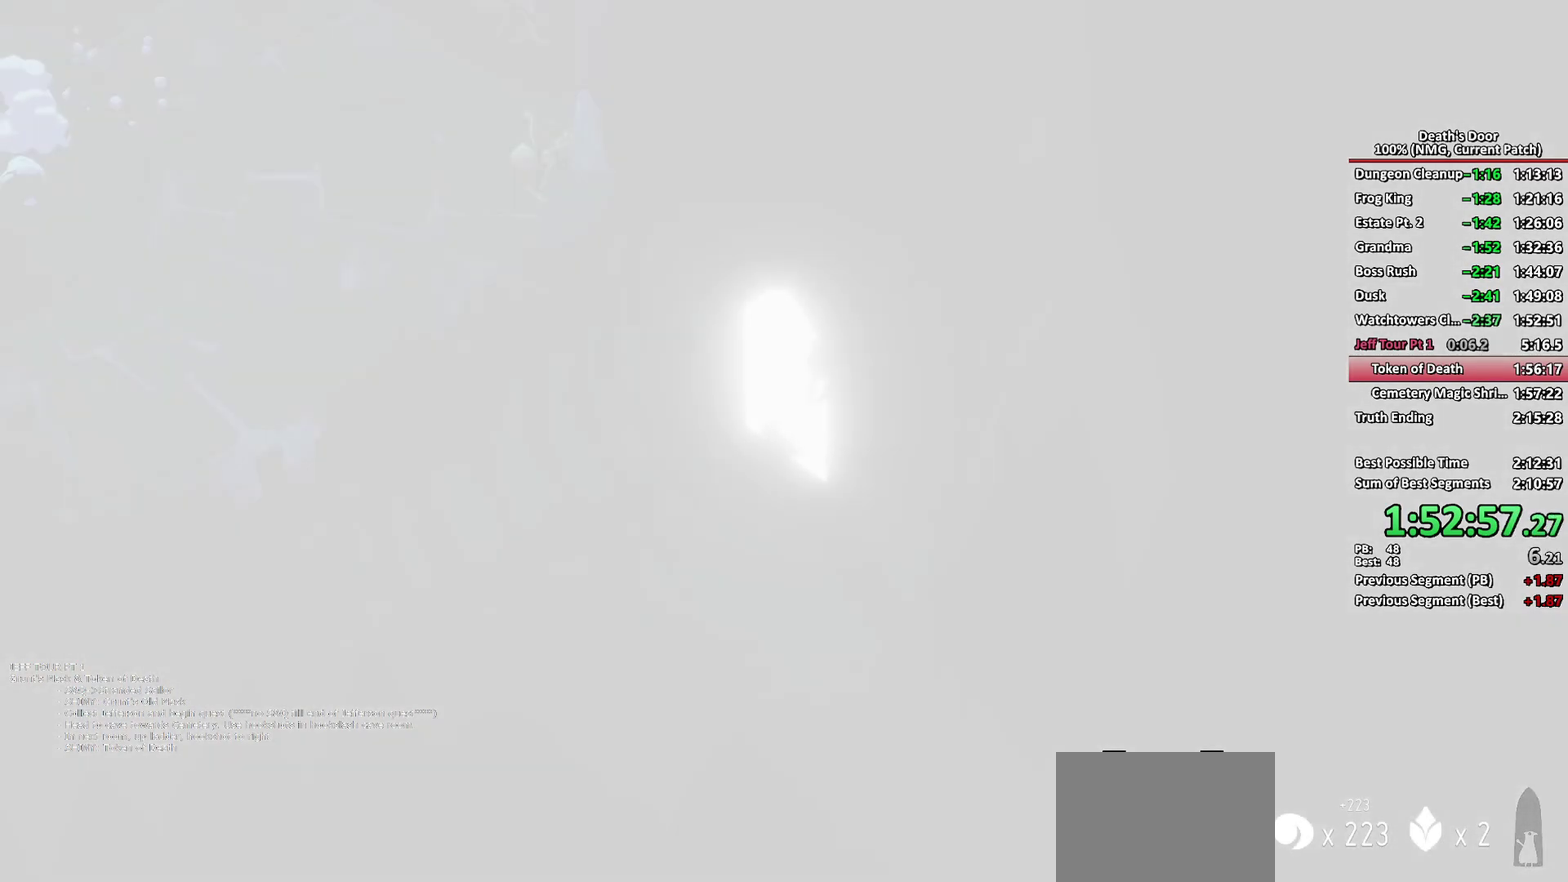
{"buttons": [], "left_stick": "up-right", "right_stick": "center", "button_events": []}
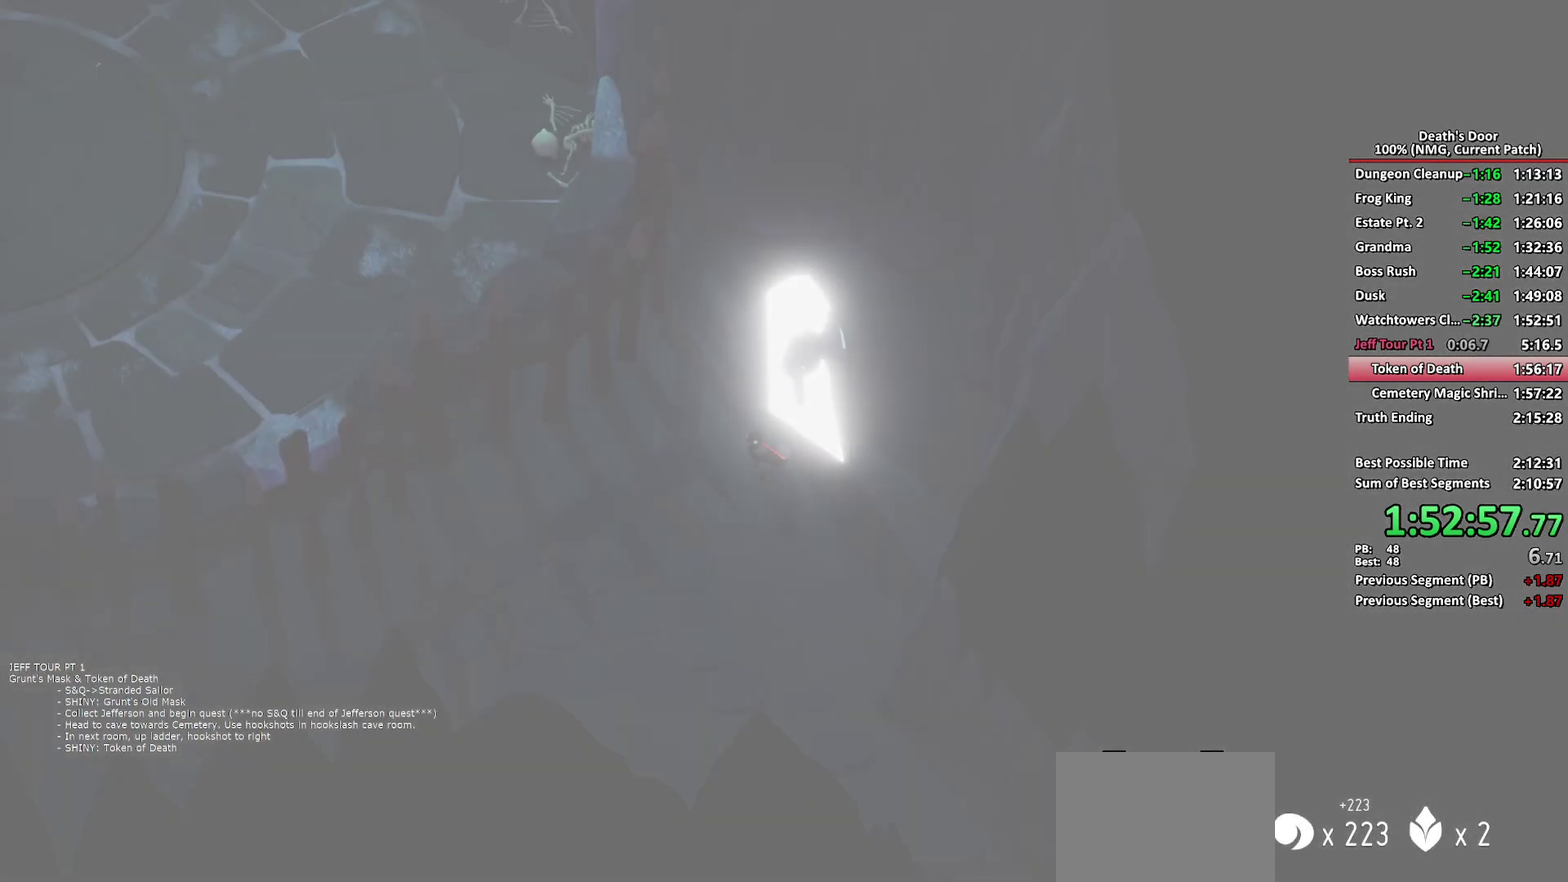
{"buttons": [], "left_stick": "center", "right_stick": "center", "button_events": [[250, "Y", "down"], [333, "Y", "up"], [400, "Y", "down"], [483, "Y", "up"]]}
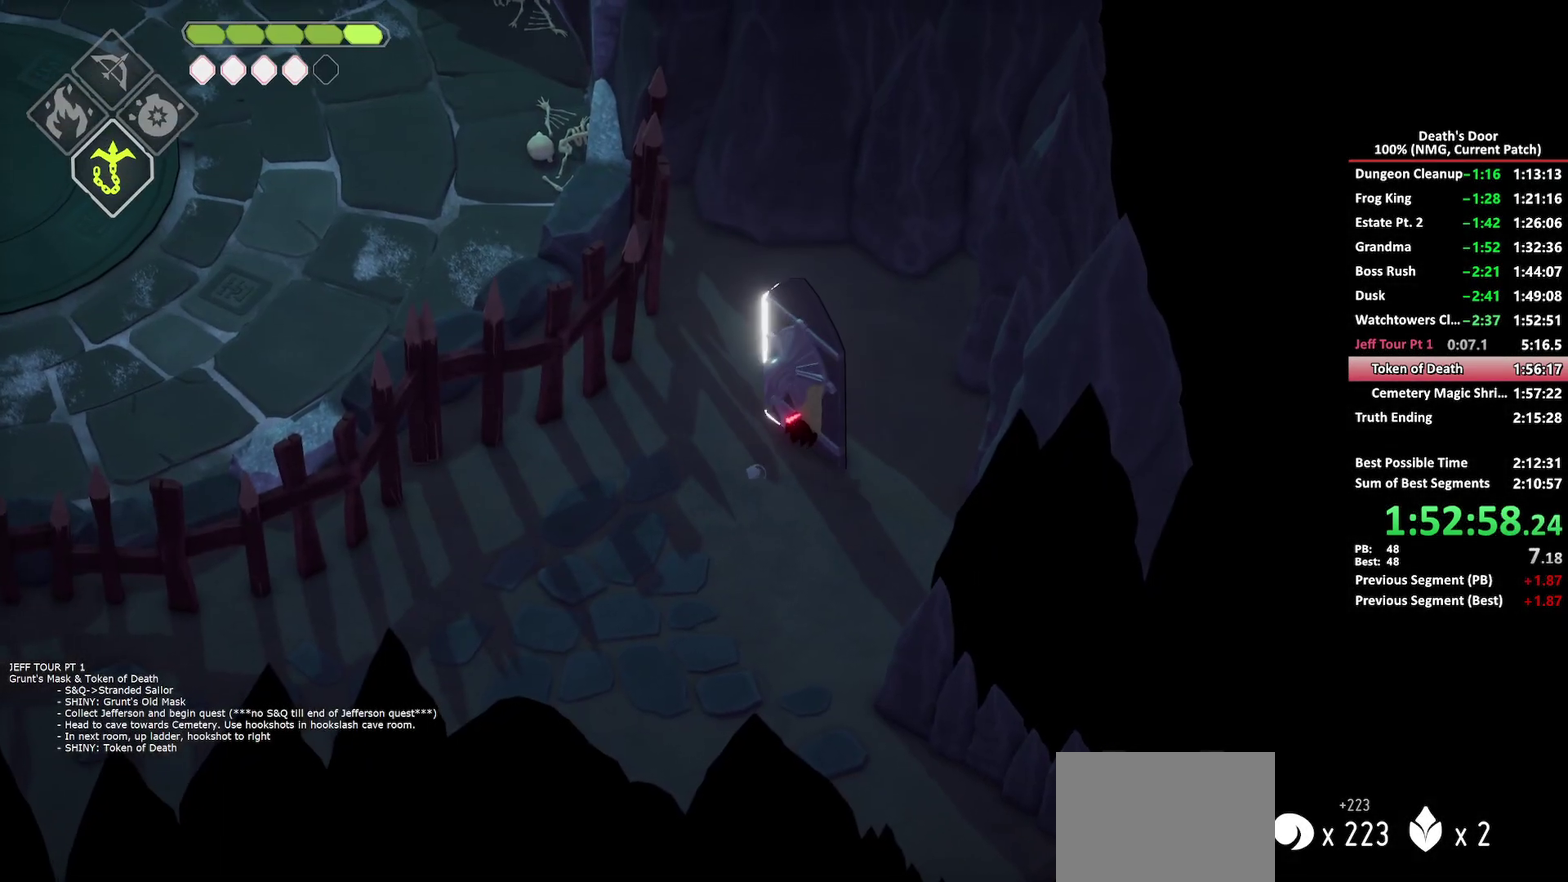
{"buttons": [], "left_stick": "center", "right_stick": "center", "button_events": []}
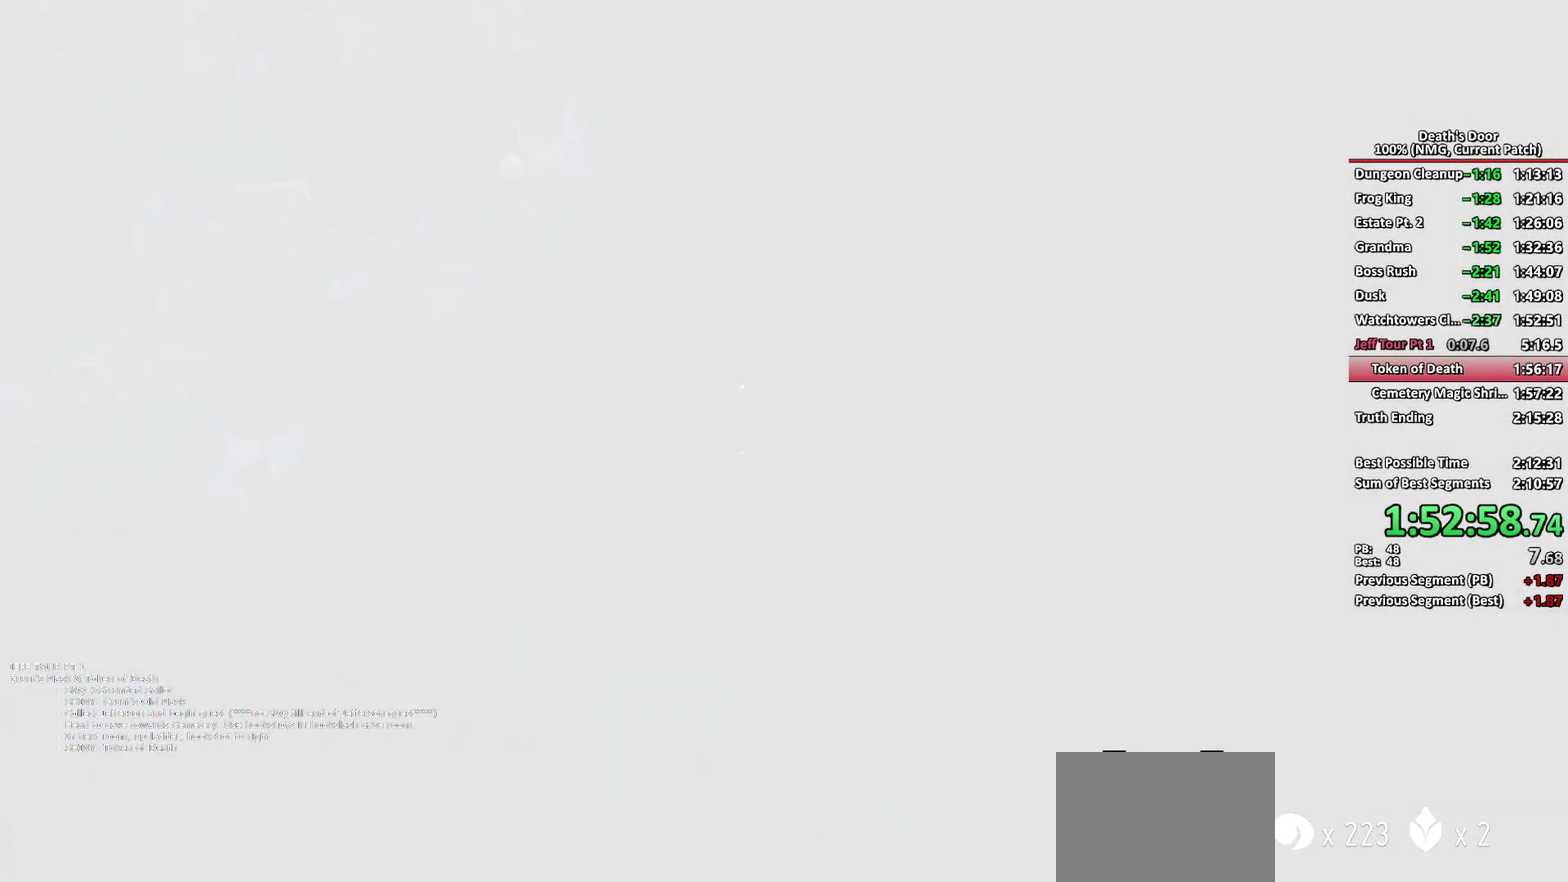
{"buttons": [], "left_stick": "center", "right_stick": "center", "button_events": []}
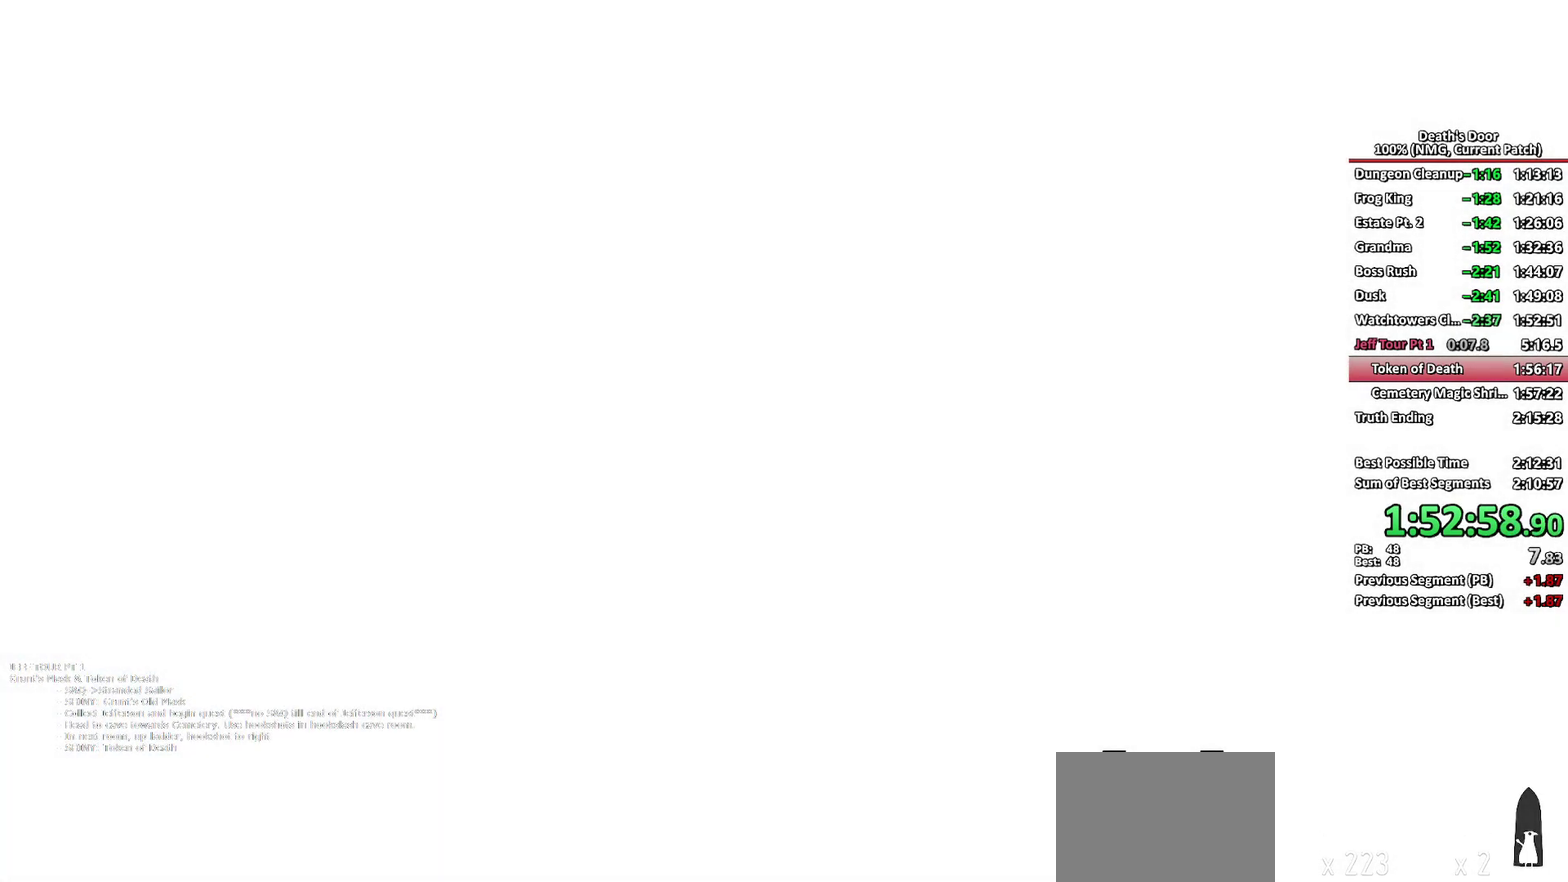
{"buttons": [], "left_stick": "center", "right_stick": "center", "button_events": []}
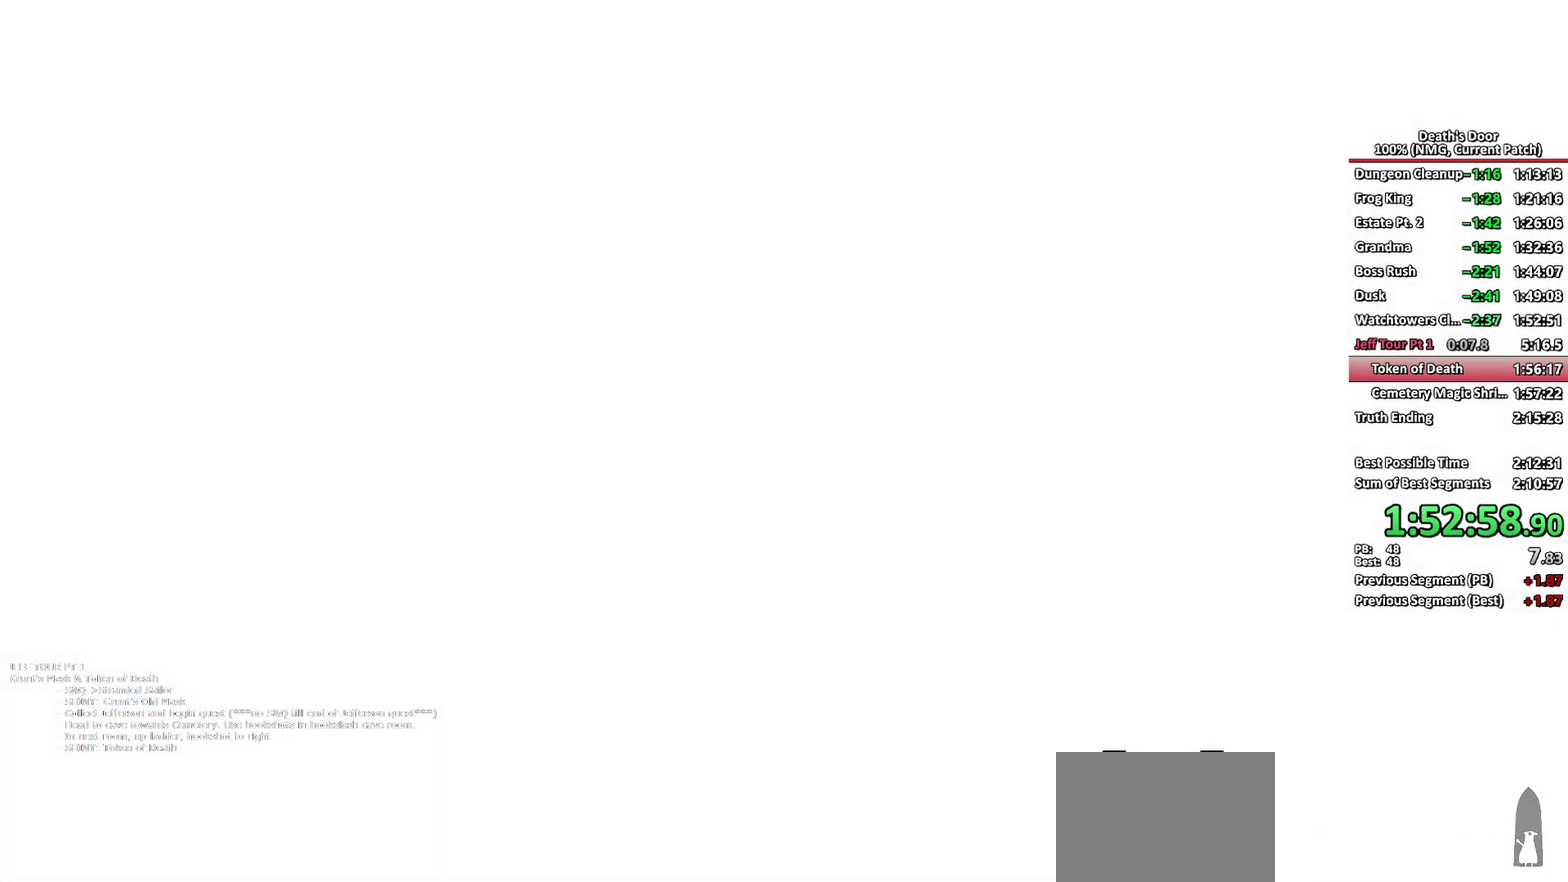
{"buttons": [], "left_stick": "center", "right_stick": "center", "button_events": []}
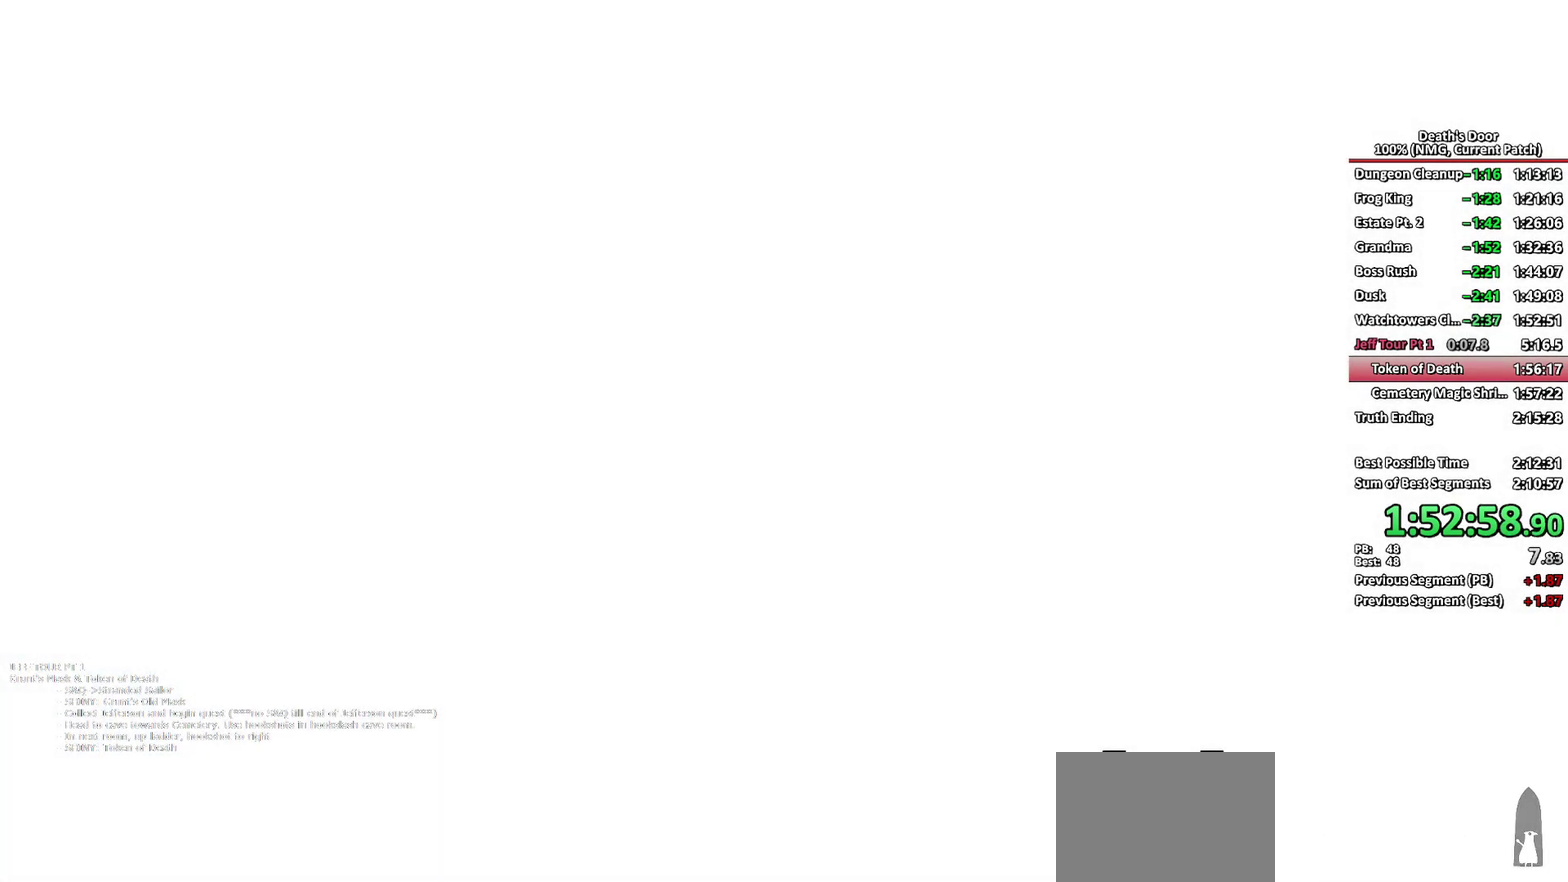
{"buttons": [], "left_stick": "center", "right_stick": "center", "button_events": []}
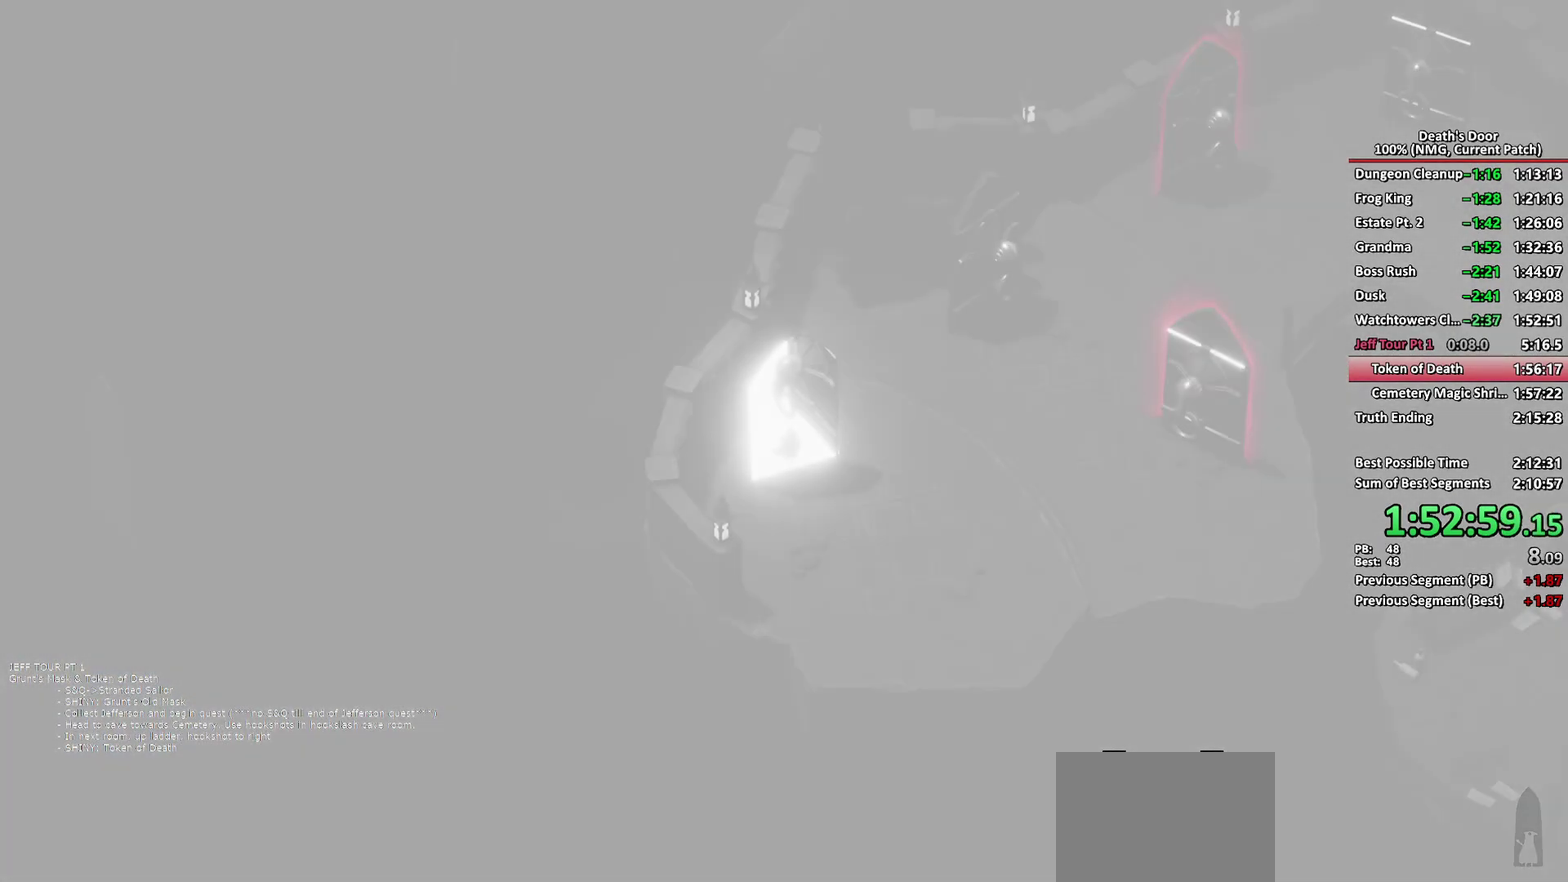
{"buttons": [], "left_stick": "right", "right_stick": "center", "button_events": []}
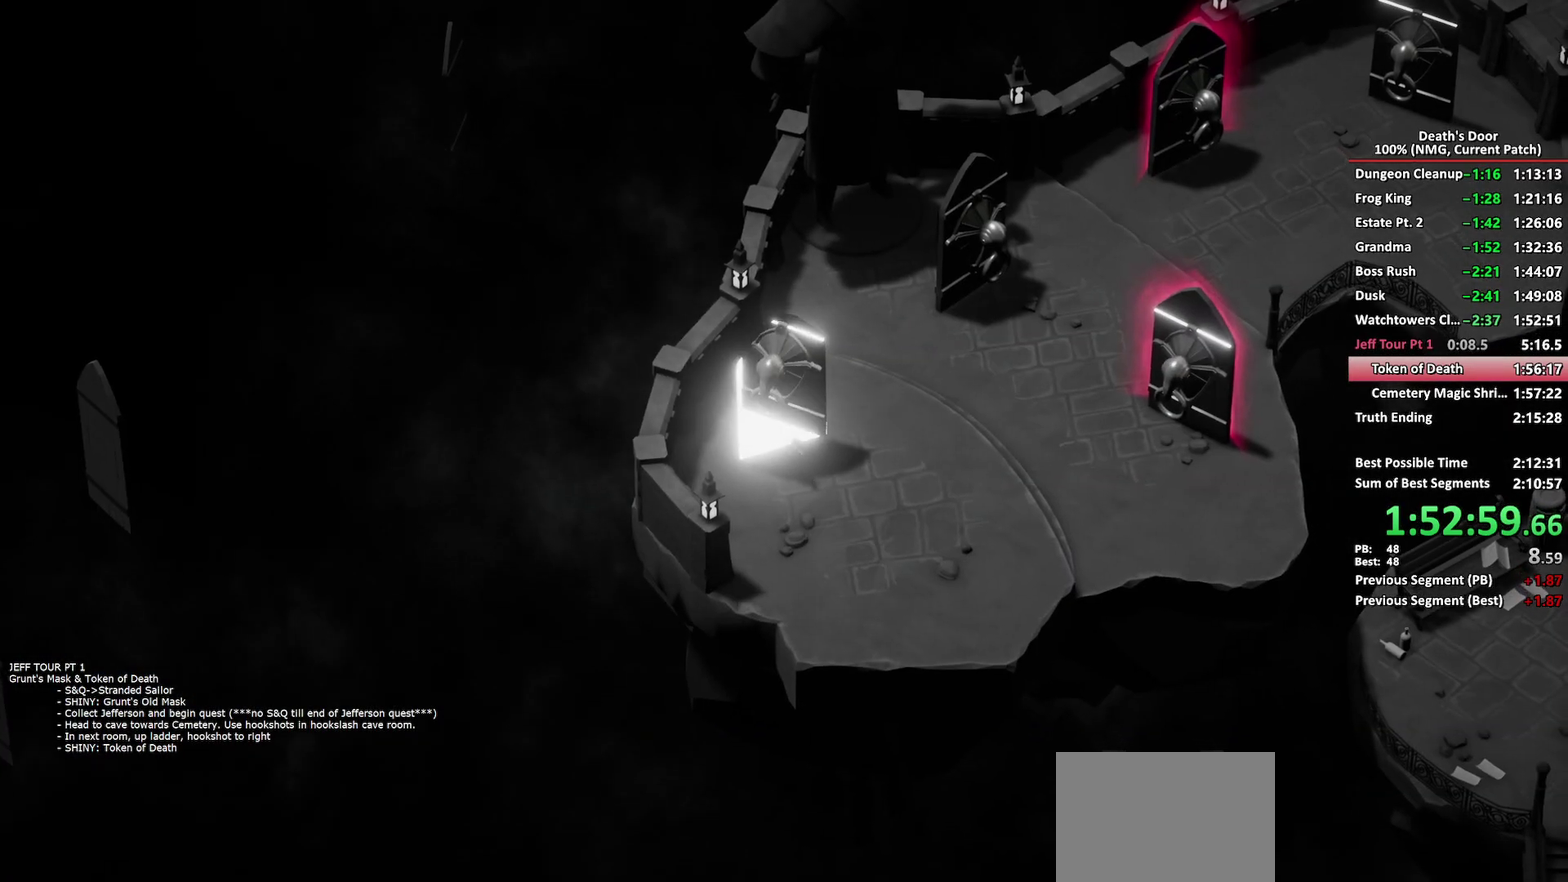
{"buttons": ["A"], "left_stick": "right", "right_stick": "center", "button_events": [[500, "A", "down"]]}
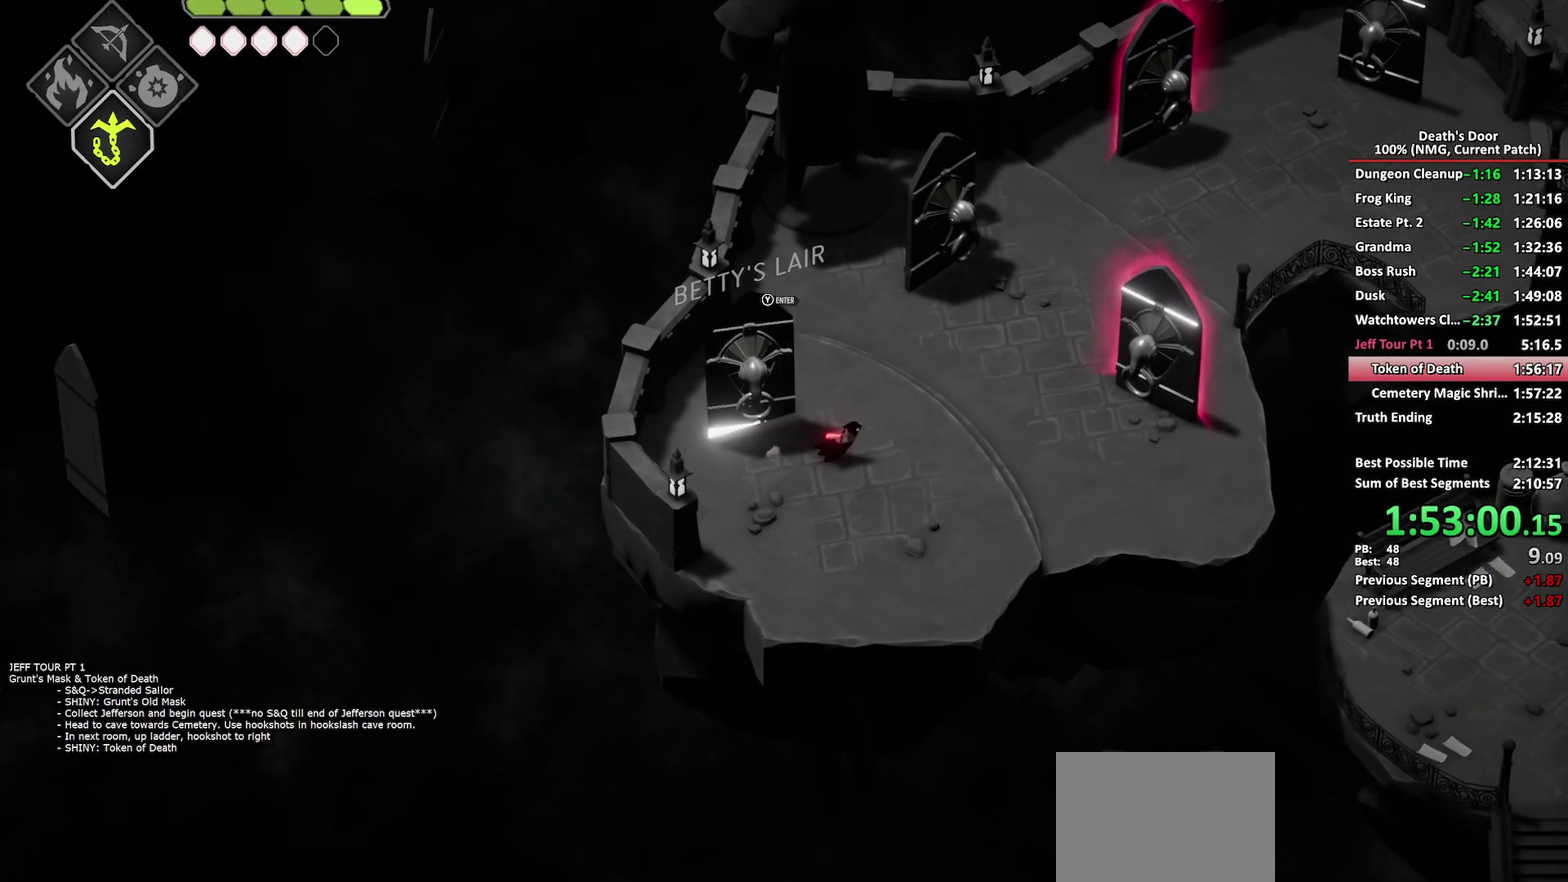
{"buttons": [], "left_stick": "right", "right_stick": "center", "button_events": [[117, "A", "up"]]}
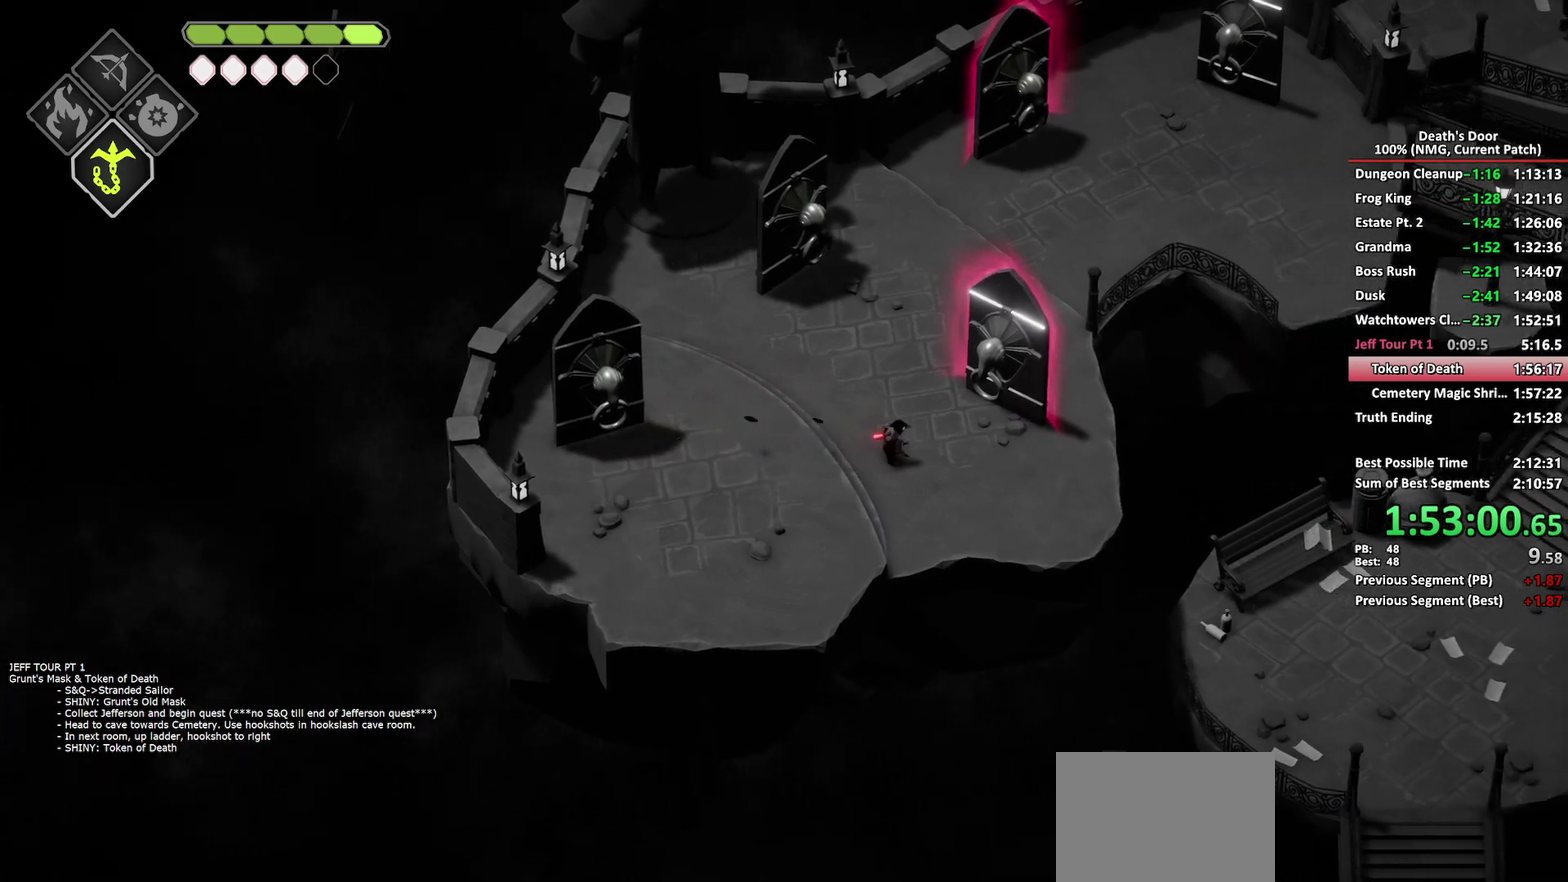
{"buttons": [], "left_stick": "up-right", "right_stick": "center", "button_events": []}
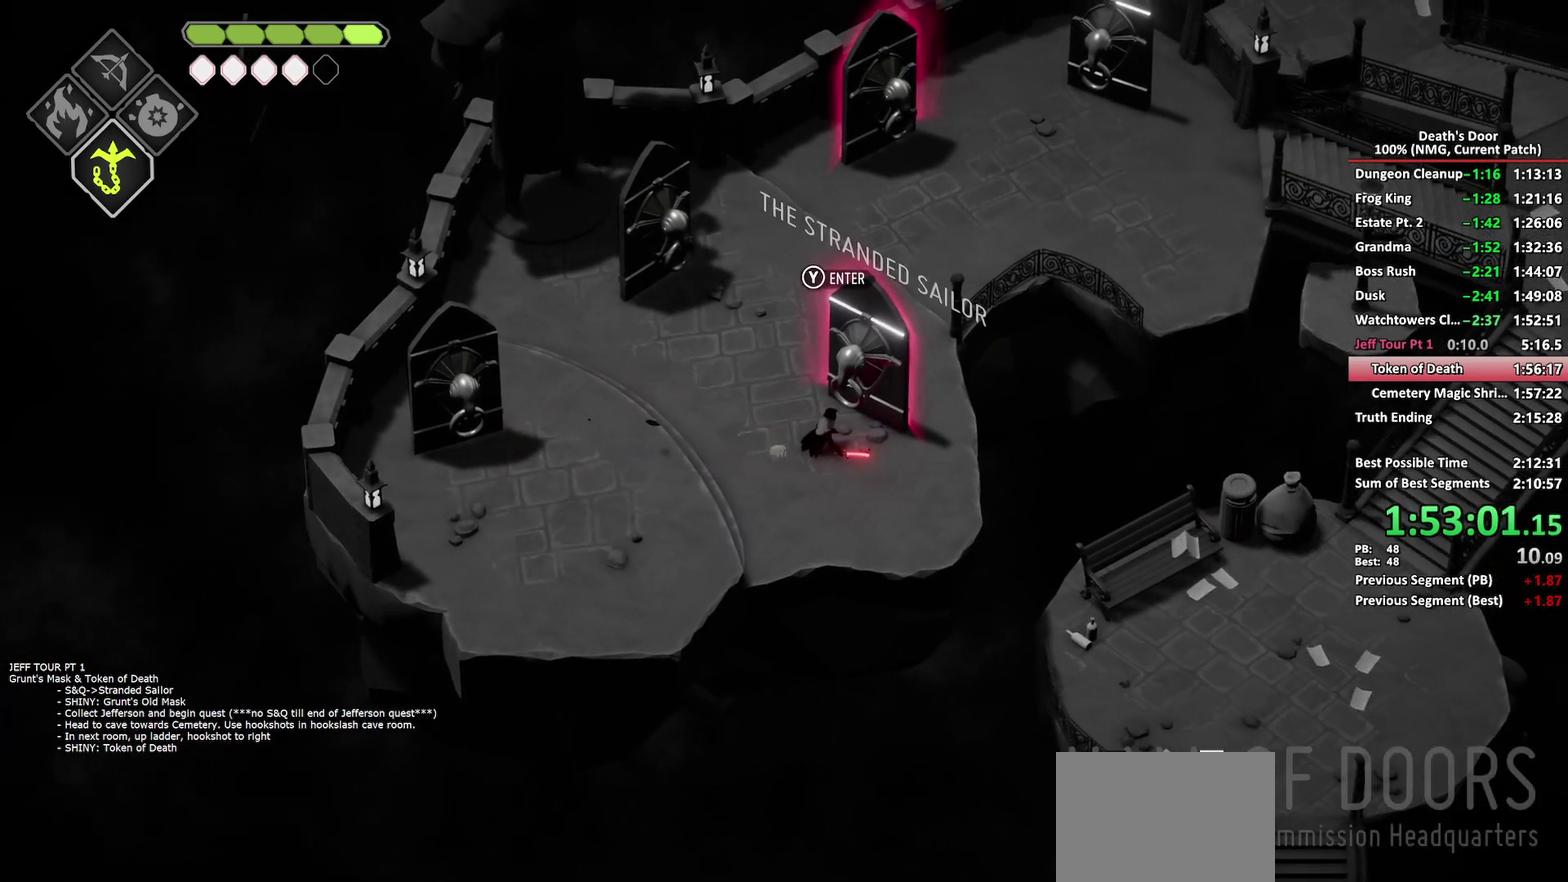
{"buttons": ["Y"], "left_stick": "center", "right_stick": "center", "button_events": [[133, "Y", "down"], [217, "Y", "up"], [283, "Y", "down"], [367, "Y", "up"], [417, "Y", "down"]]}
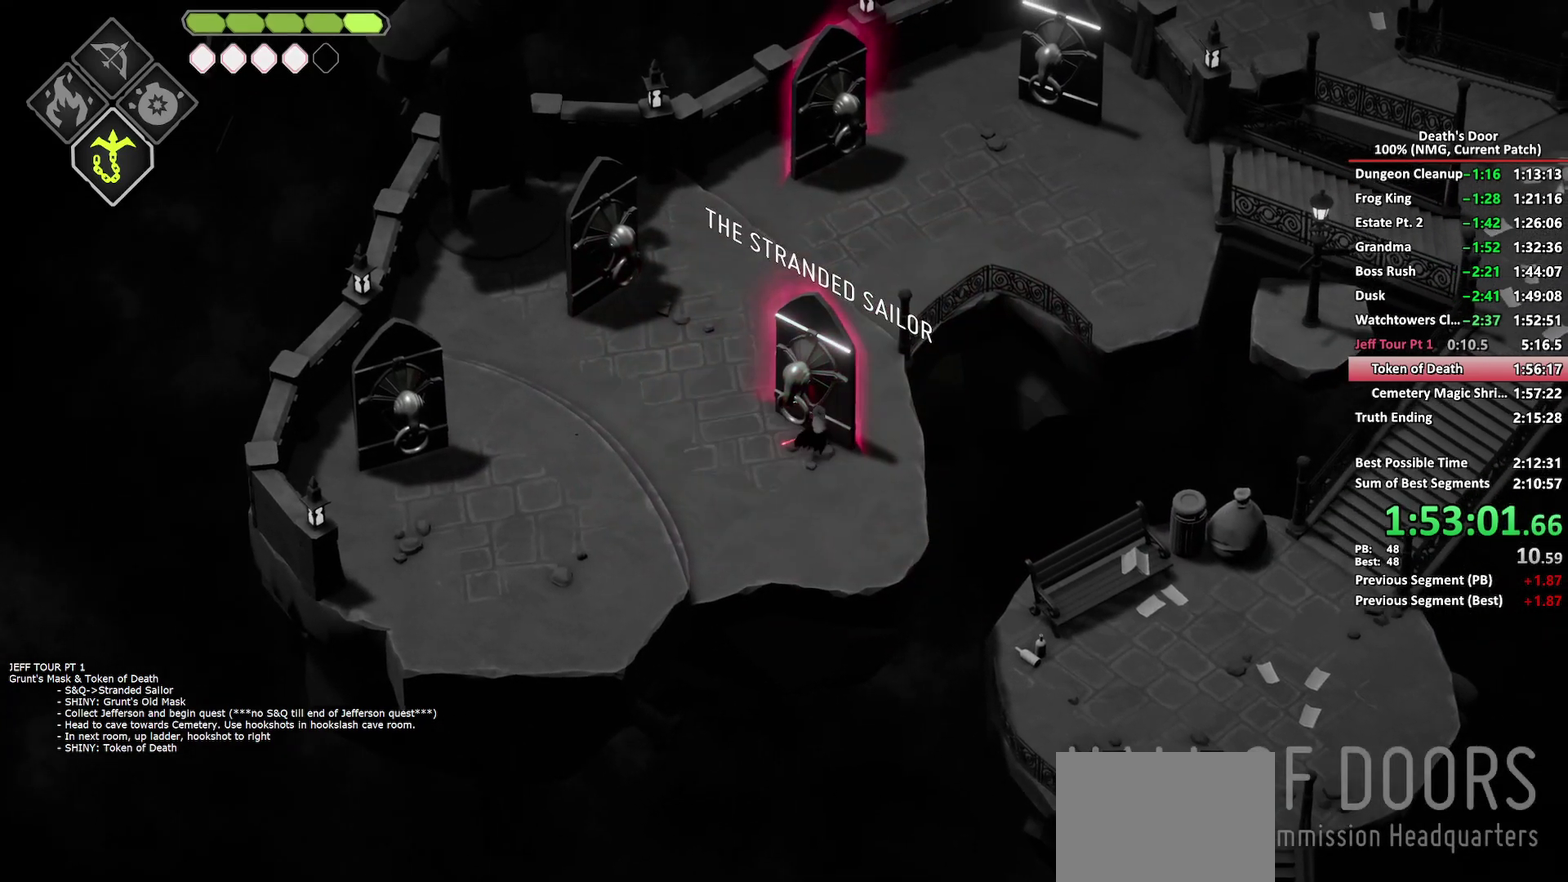
{"buttons": [], "left_stick": "center", "right_stick": "center", "button_events": [[17, "Y", "up"], [67, "Y", "down"], [183, "Y", "up"]]}
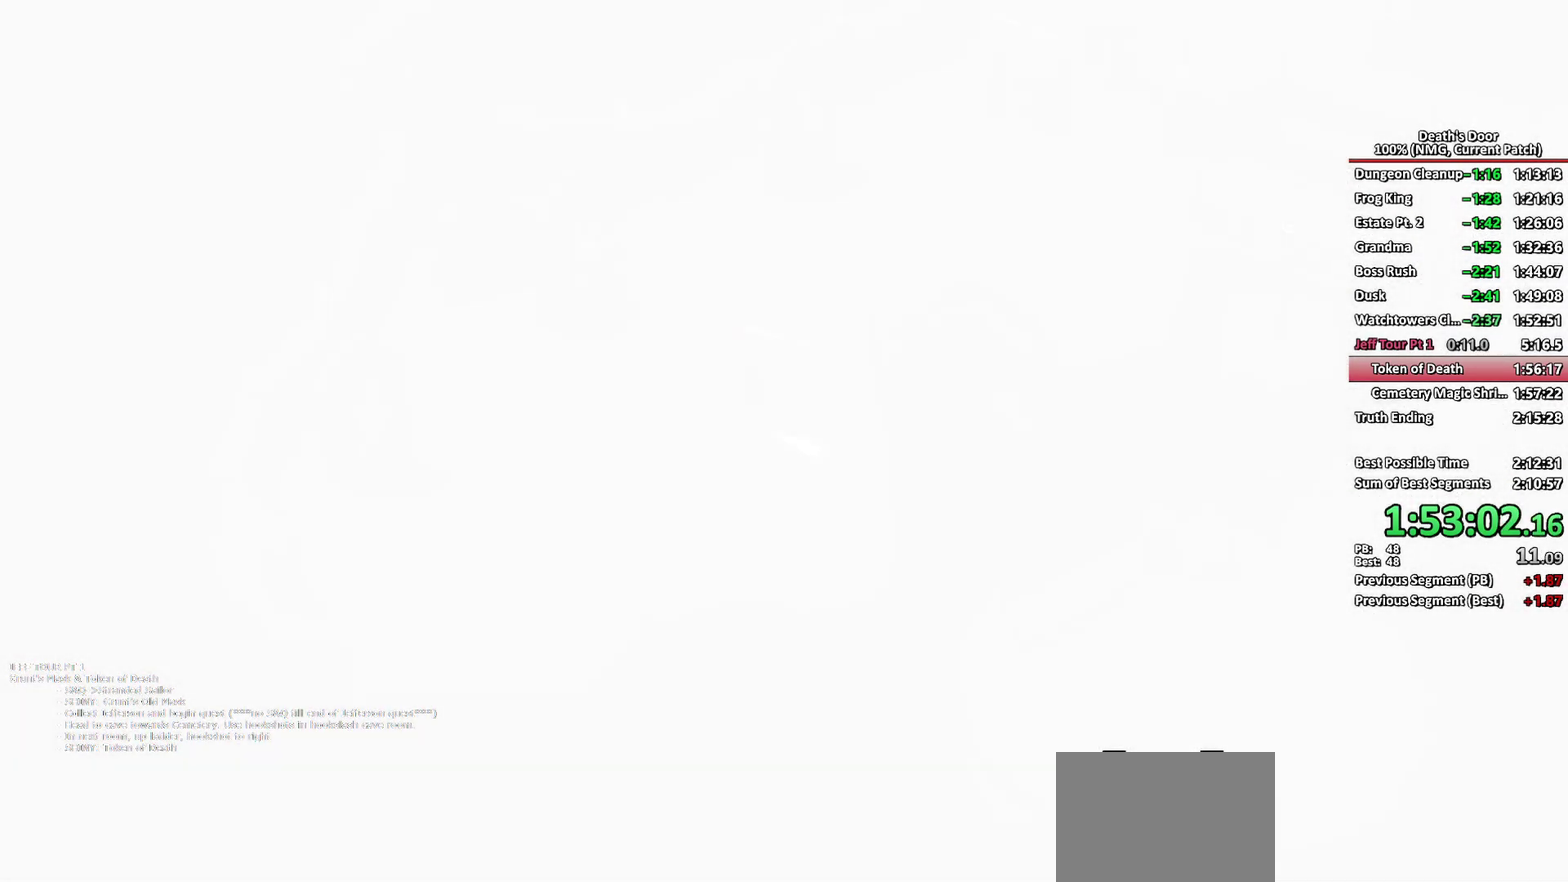
{"buttons": [], "left_stick": "center", "right_stick": "center", "button_events": []}
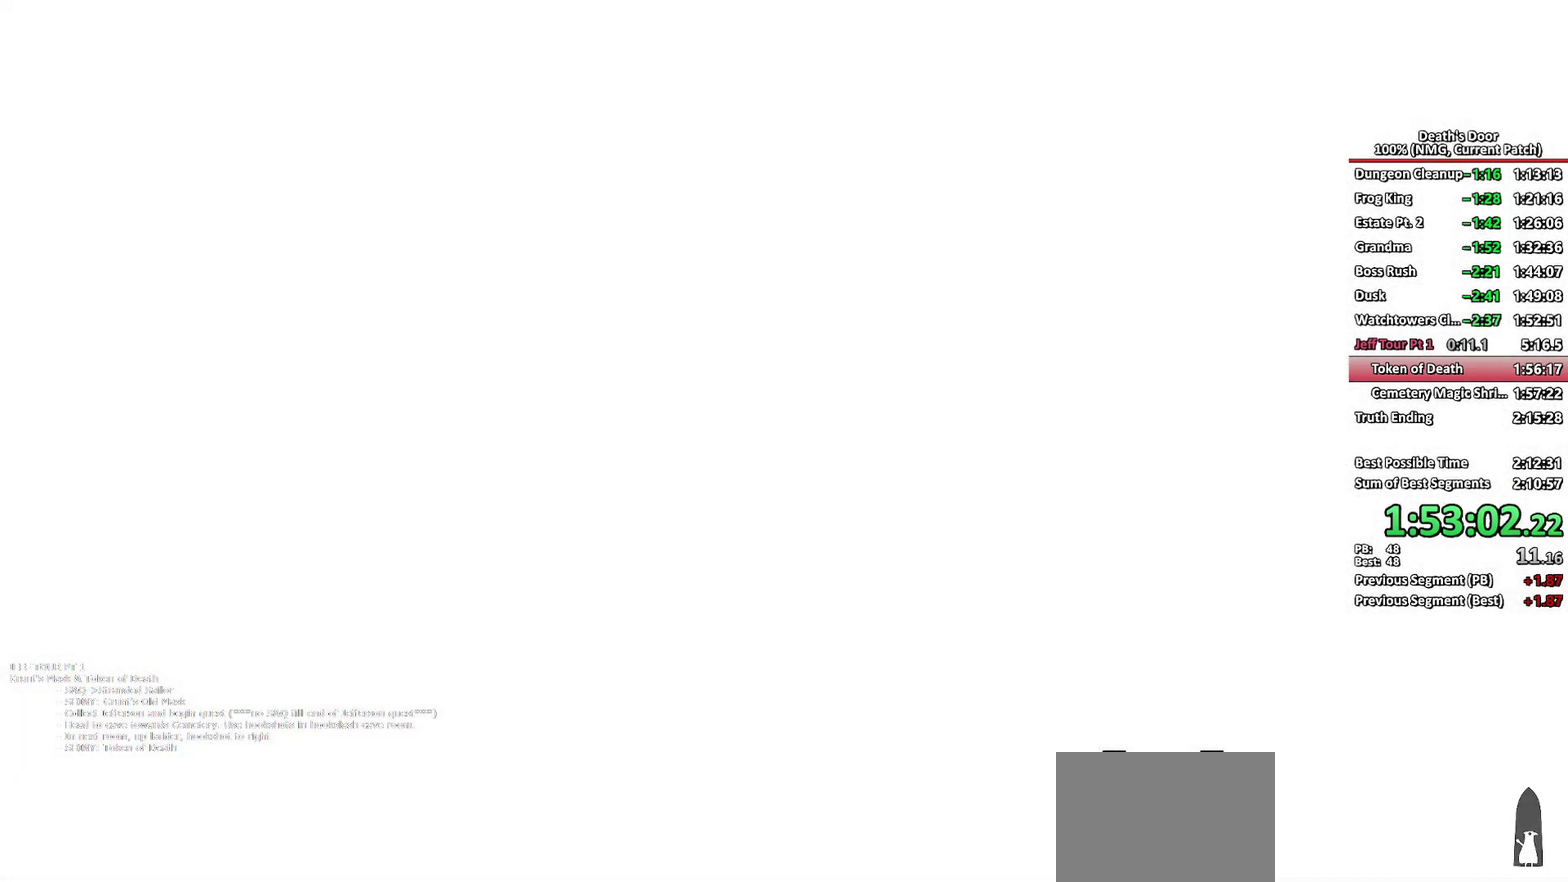
{"buttons": [], "left_stick": "center", "right_stick": "center", "button_events": []}
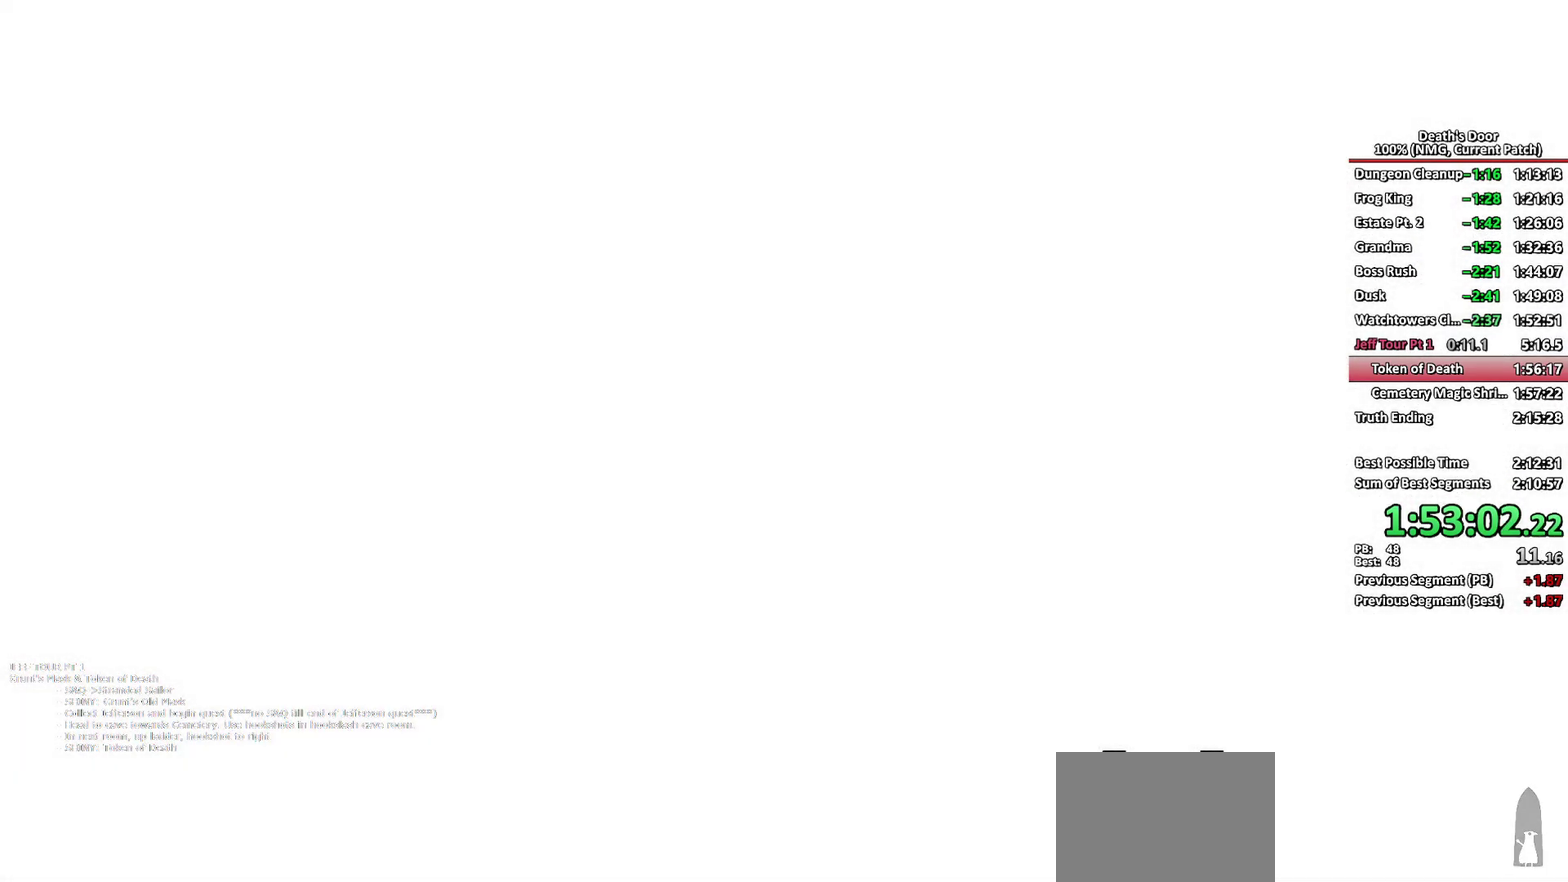
{"buttons": [], "left_stick": "center", "right_stick": "center", "button_events": []}
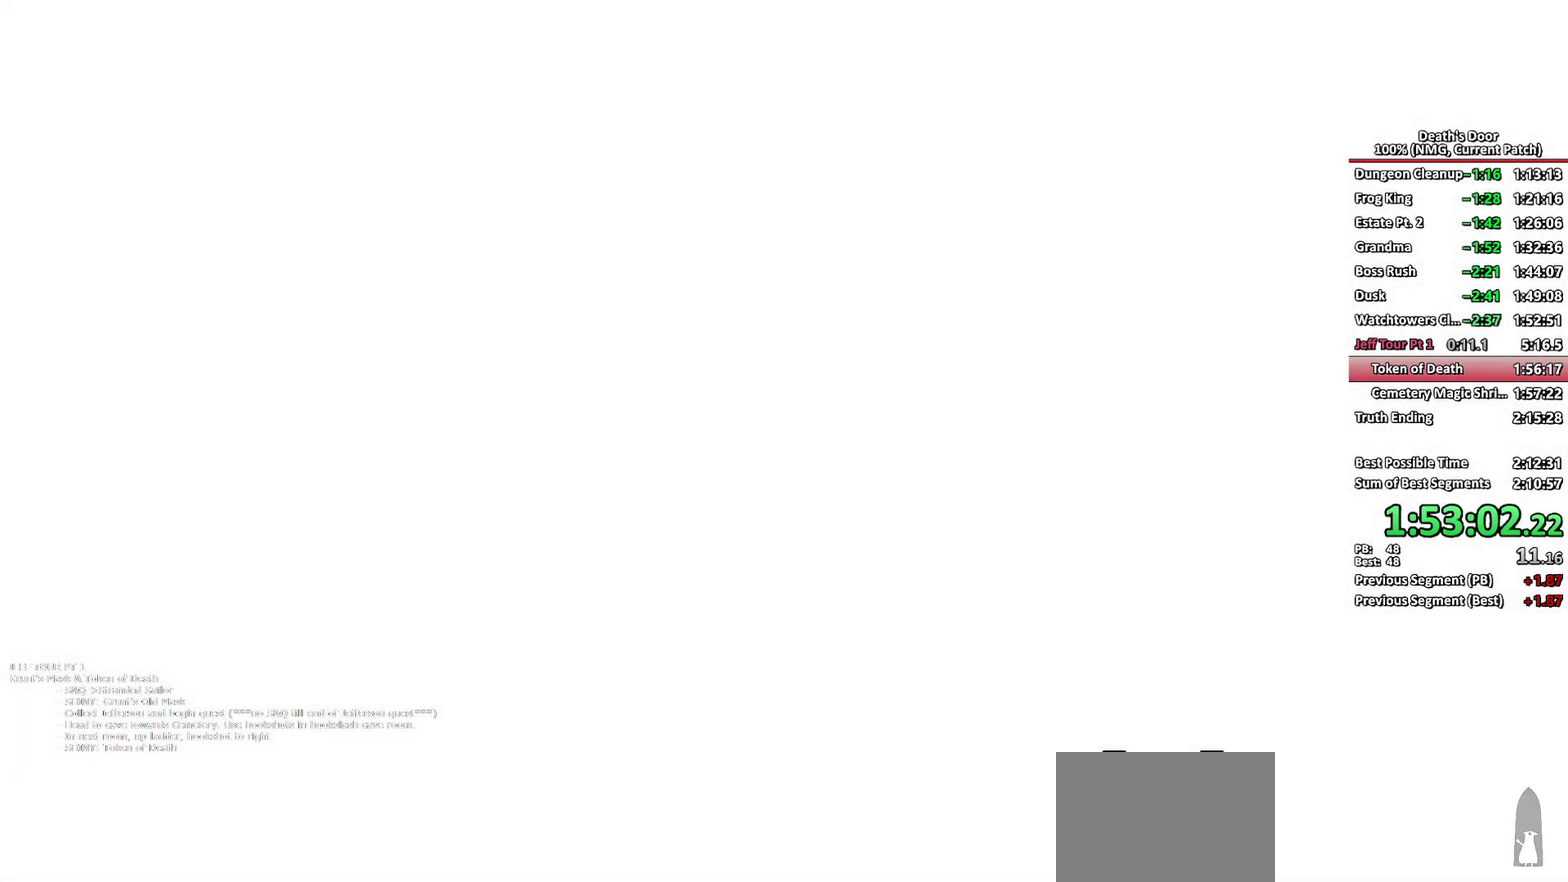
{"buttons": [], "left_stick": "center", "right_stick": "center", "button_events": []}
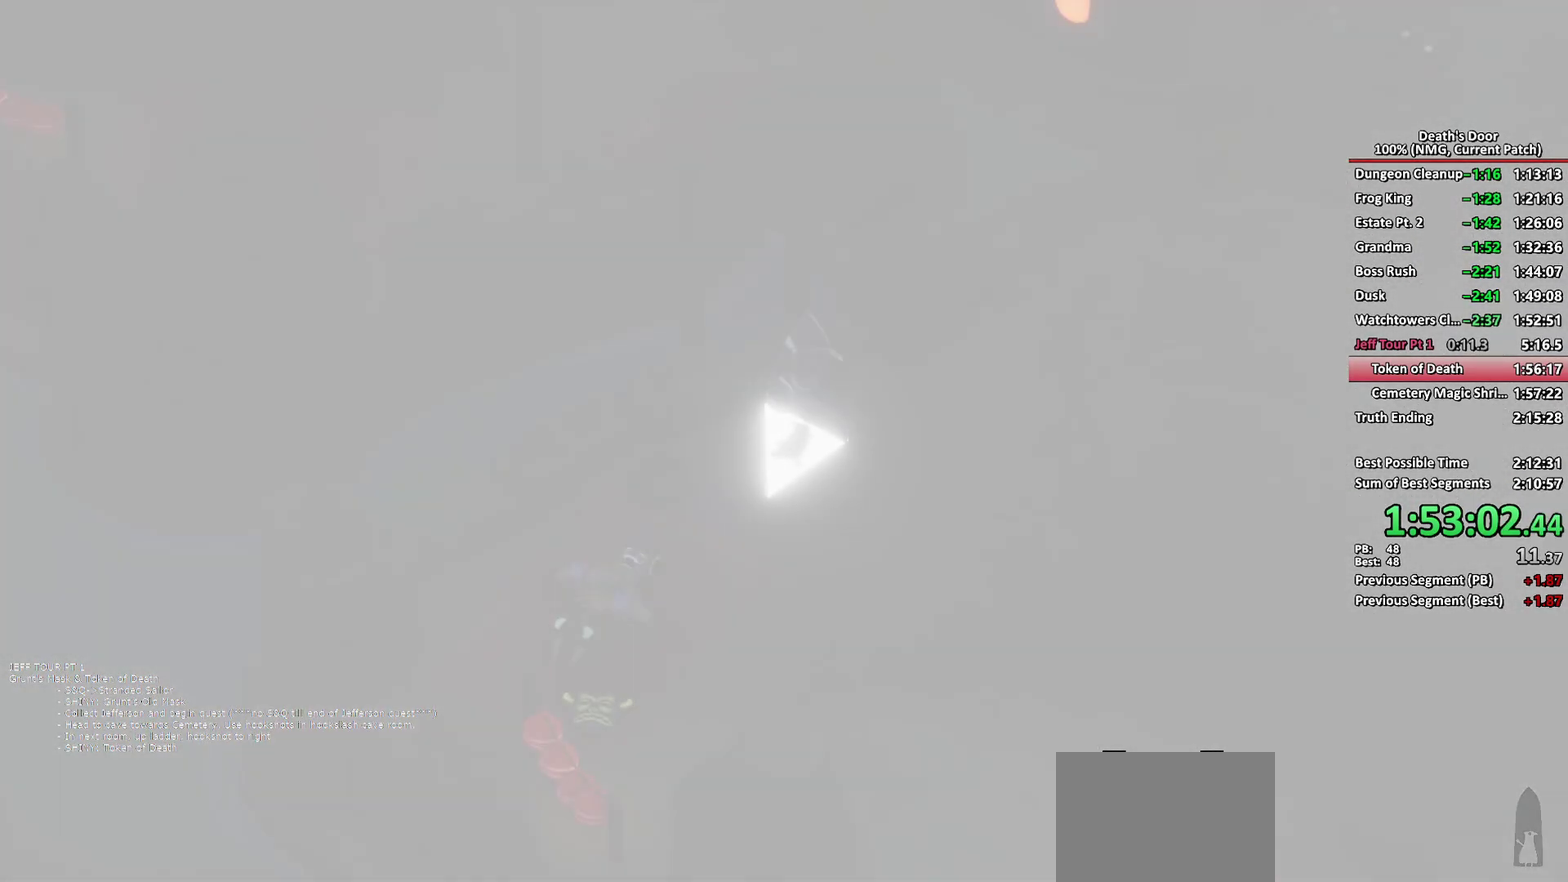
{"buttons": [], "left_stick": "down-left", "right_stick": "center", "button_events": []}
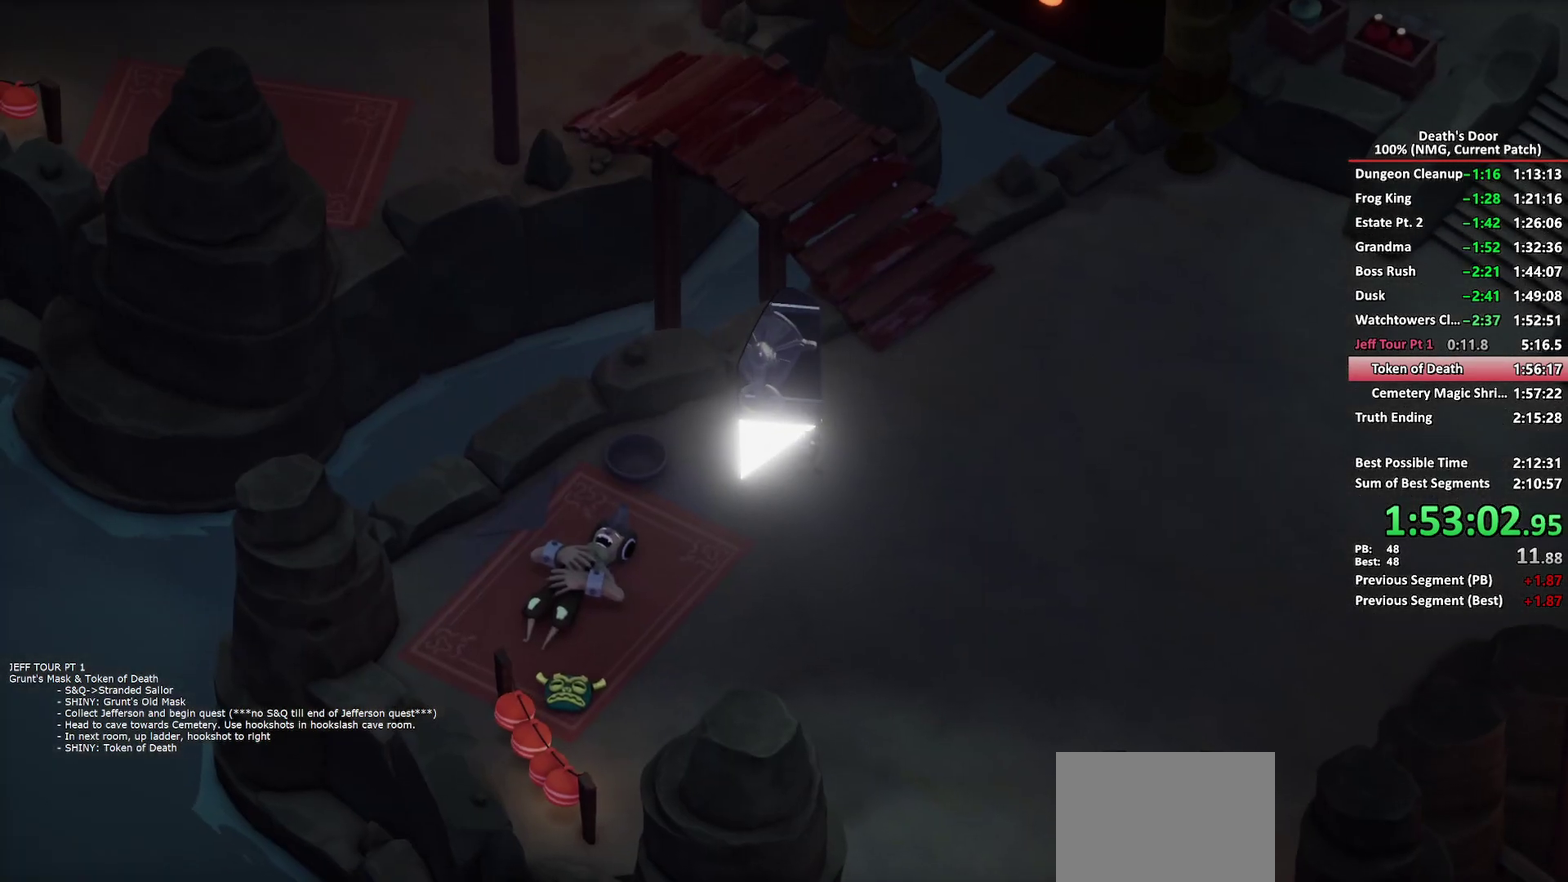
{"buttons": [], "left_stick": "down-left", "right_stick": "center", "button_events": [[200, "A", "down"], [267, "A", "up"], [350, "A", "down"], [433, "A", "up"]]}
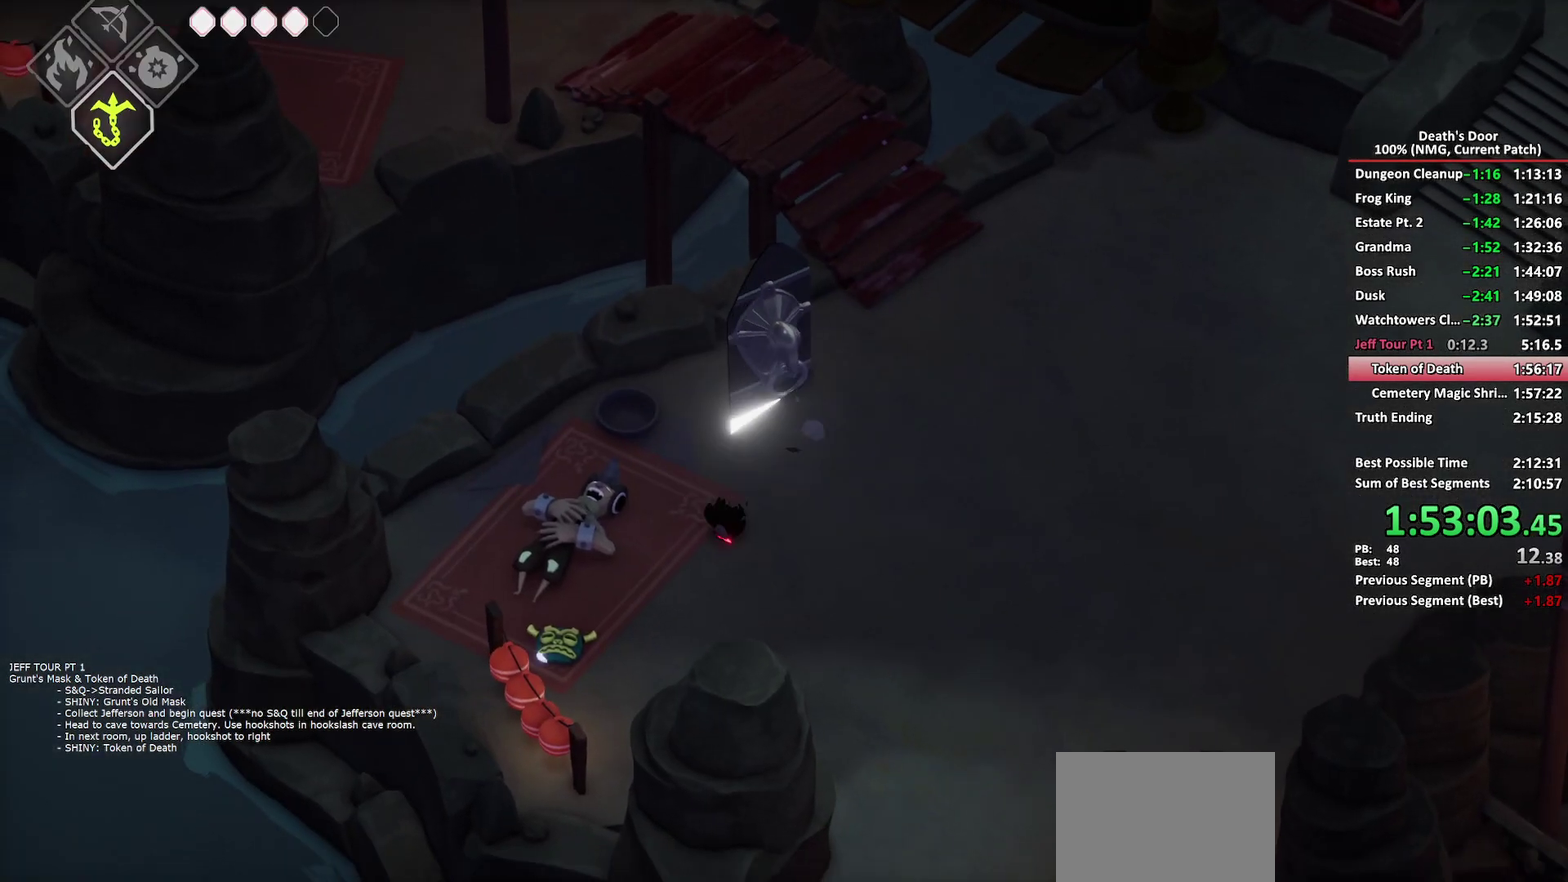
{"buttons": [], "left_stick": "down-left", "right_stick": "center", "button_events": []}
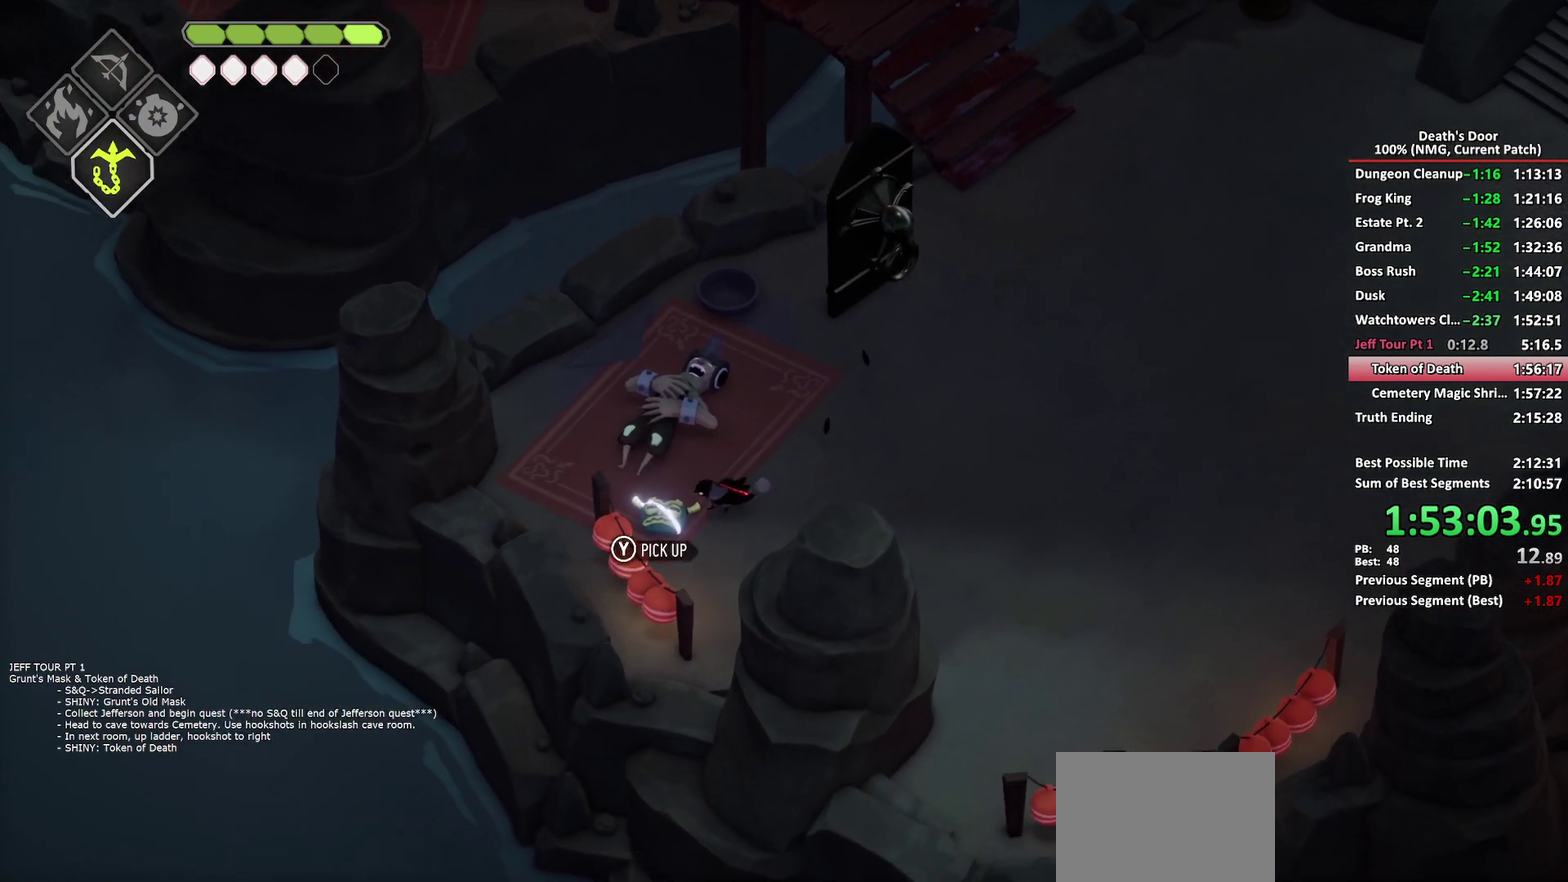
{"buttons": ["A", "L2"], "left_stick": "up-right", "right_stick": "center"}